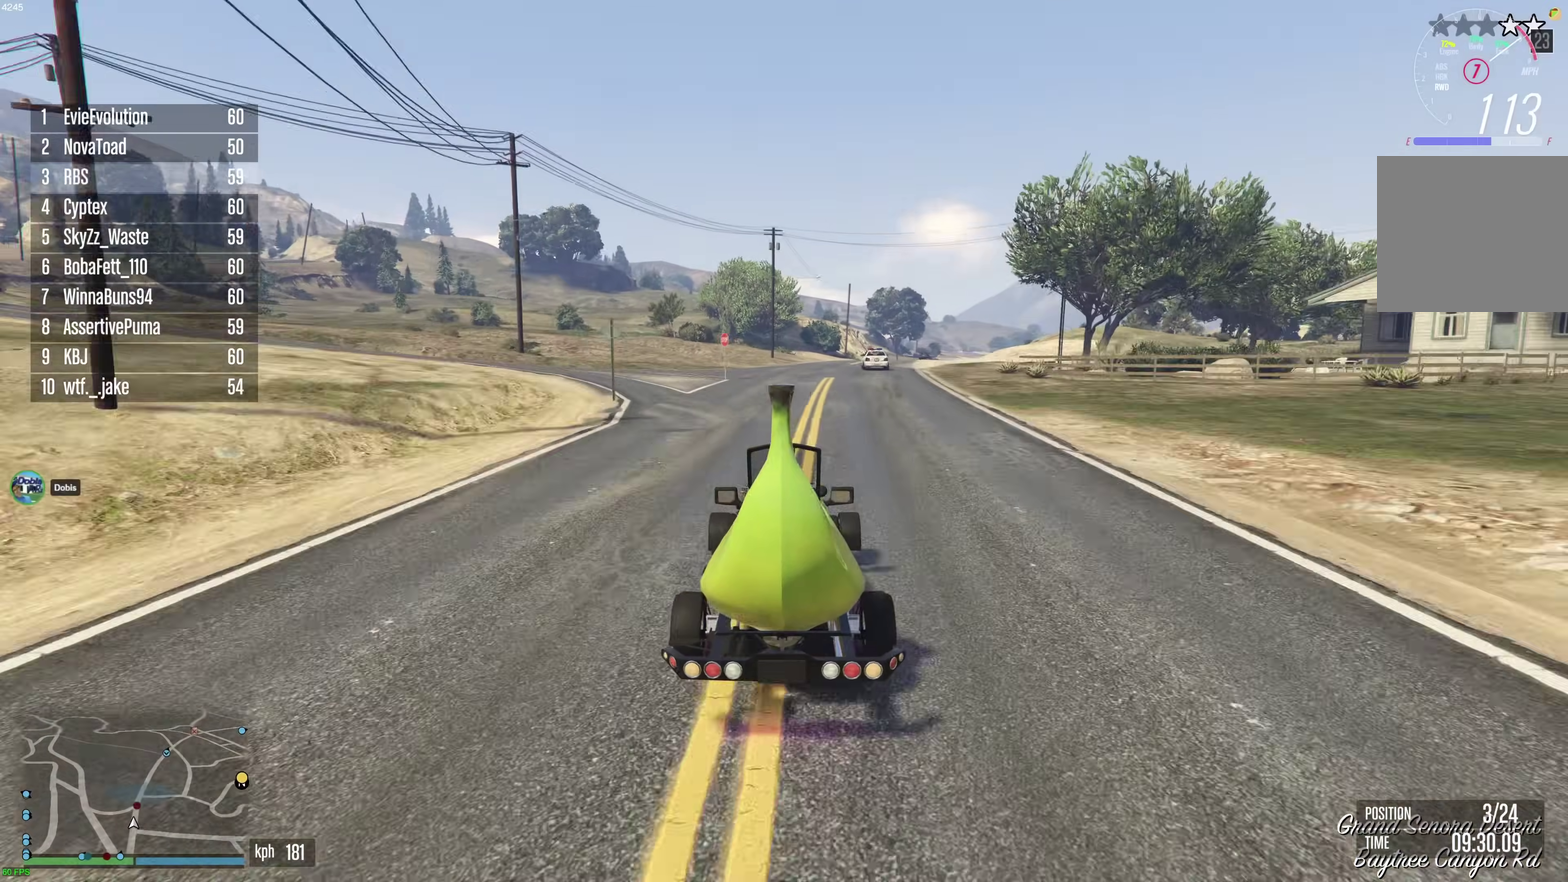
Gameplay with a controller (Xbox layout); each line is a JSON object with the inputs held at the frame after it (dt_ms = milliseconds from this image to that frame). "events" lists button and stick changes between this image and that frame as [ms after this image, input, new state], when the widget could be followed in between. This document gives stick clicks only as held states, not as events.
{"dt_ms": 300, "buttons": ["R2"], "left_stick": "right", "right_stick": "center", "events": [[67, "left_stick", "right"], [167, "left_stick", "center"], [300, "left_stick", "right"]]}
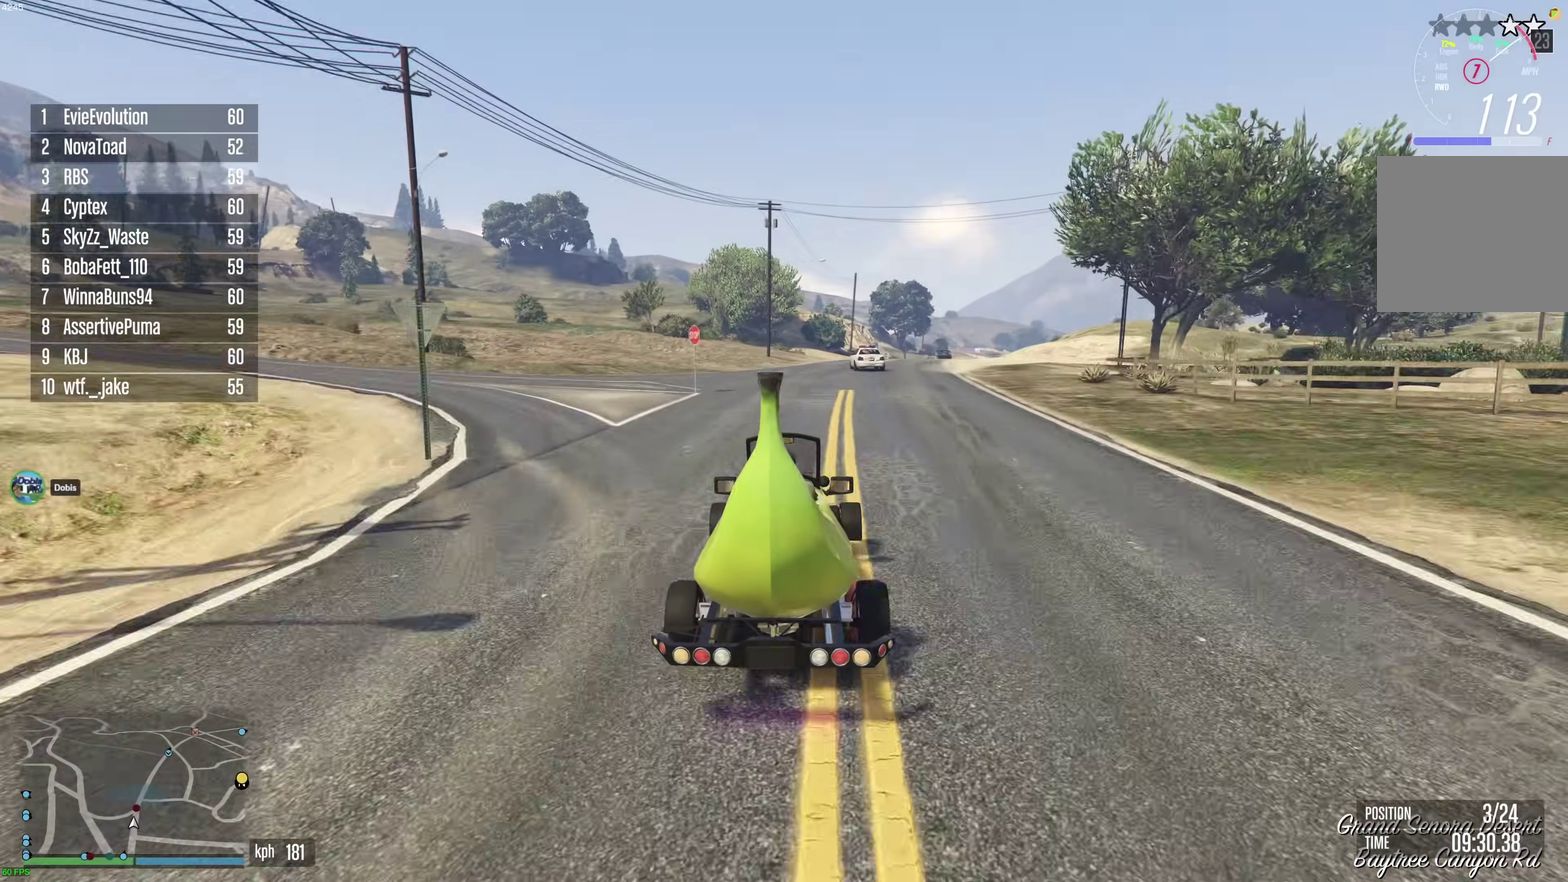
{"dt_ms": 600, "buttons": ["R2"], "left_stick": "center", "right_stick": "center", "events": [[83, "left_stick", "center"], [433, "left_stick", "right"], [600, "left_stick", "center"]]}
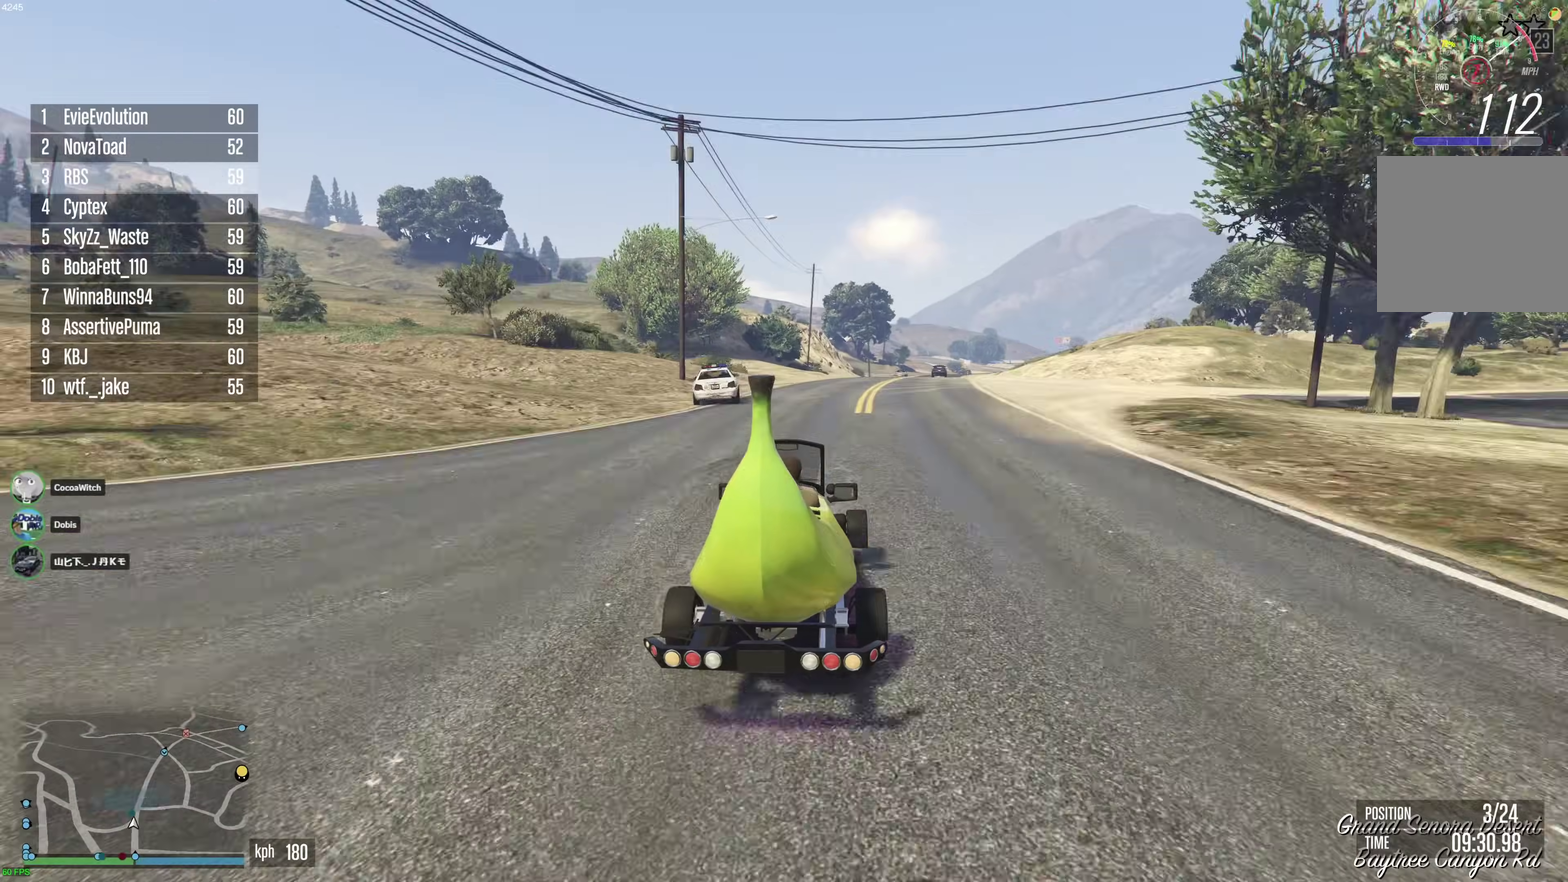
{"dt_ms": 400, "buttons": ["R2"], "left_stick": "right", "right_stick": "center", "events": [[117, "left_stick", "right"], [233, "left_stick", "center"], [317, "left_stick", "right"]]}
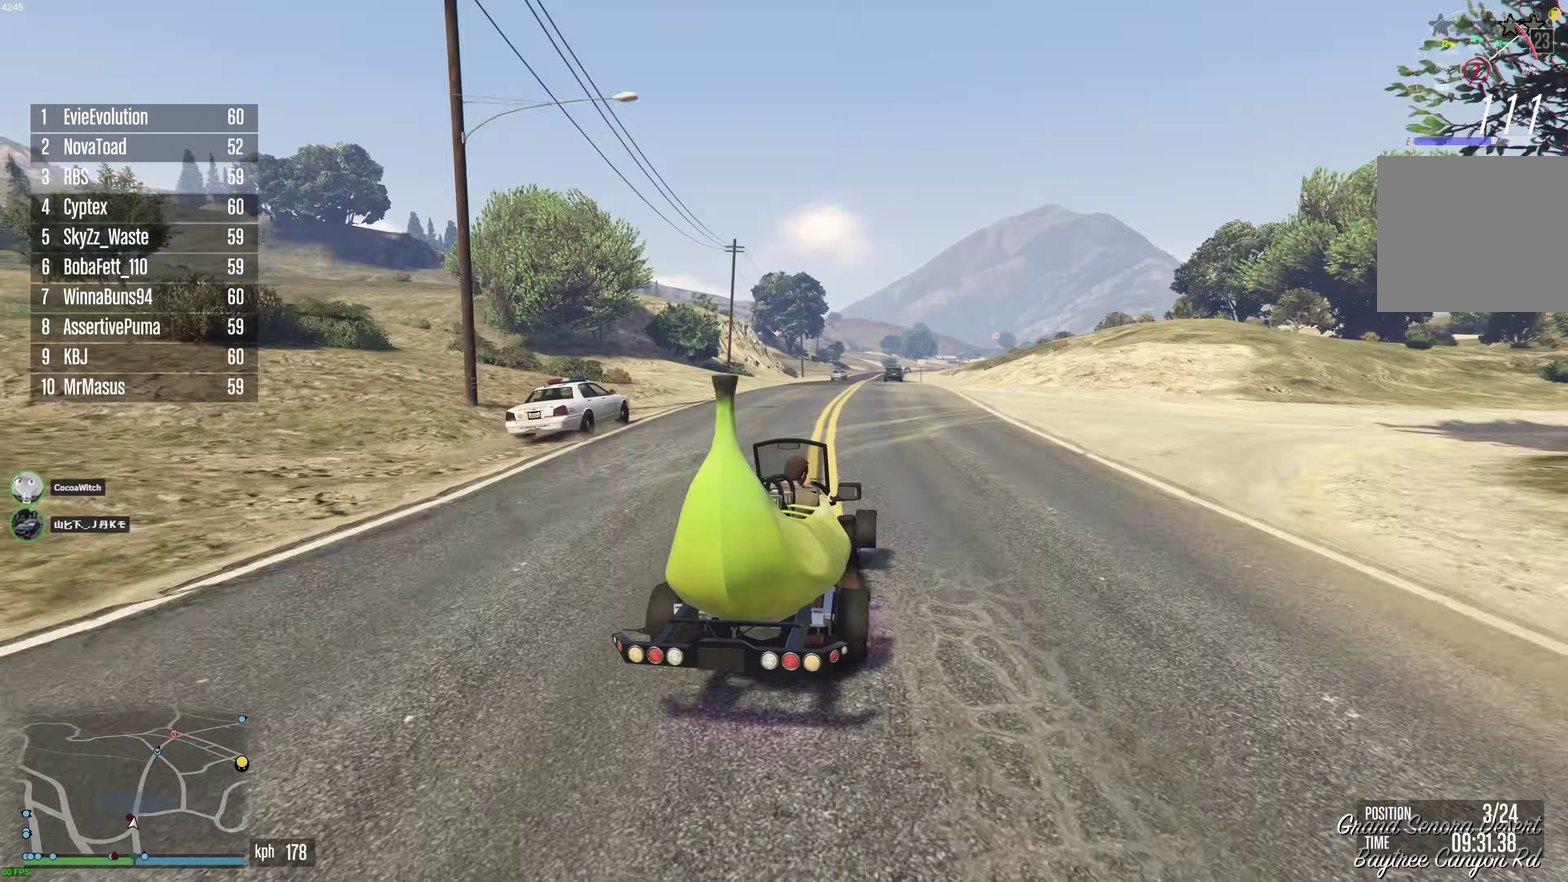
{"dt_ms": 600, "buttons": ["R2"], "left_stick": "center", "right_stick": "center", "events": [[33, "left_stick", "center"], [300, "left_stick", "up-left"], [450, "left_stick", "center"]]}
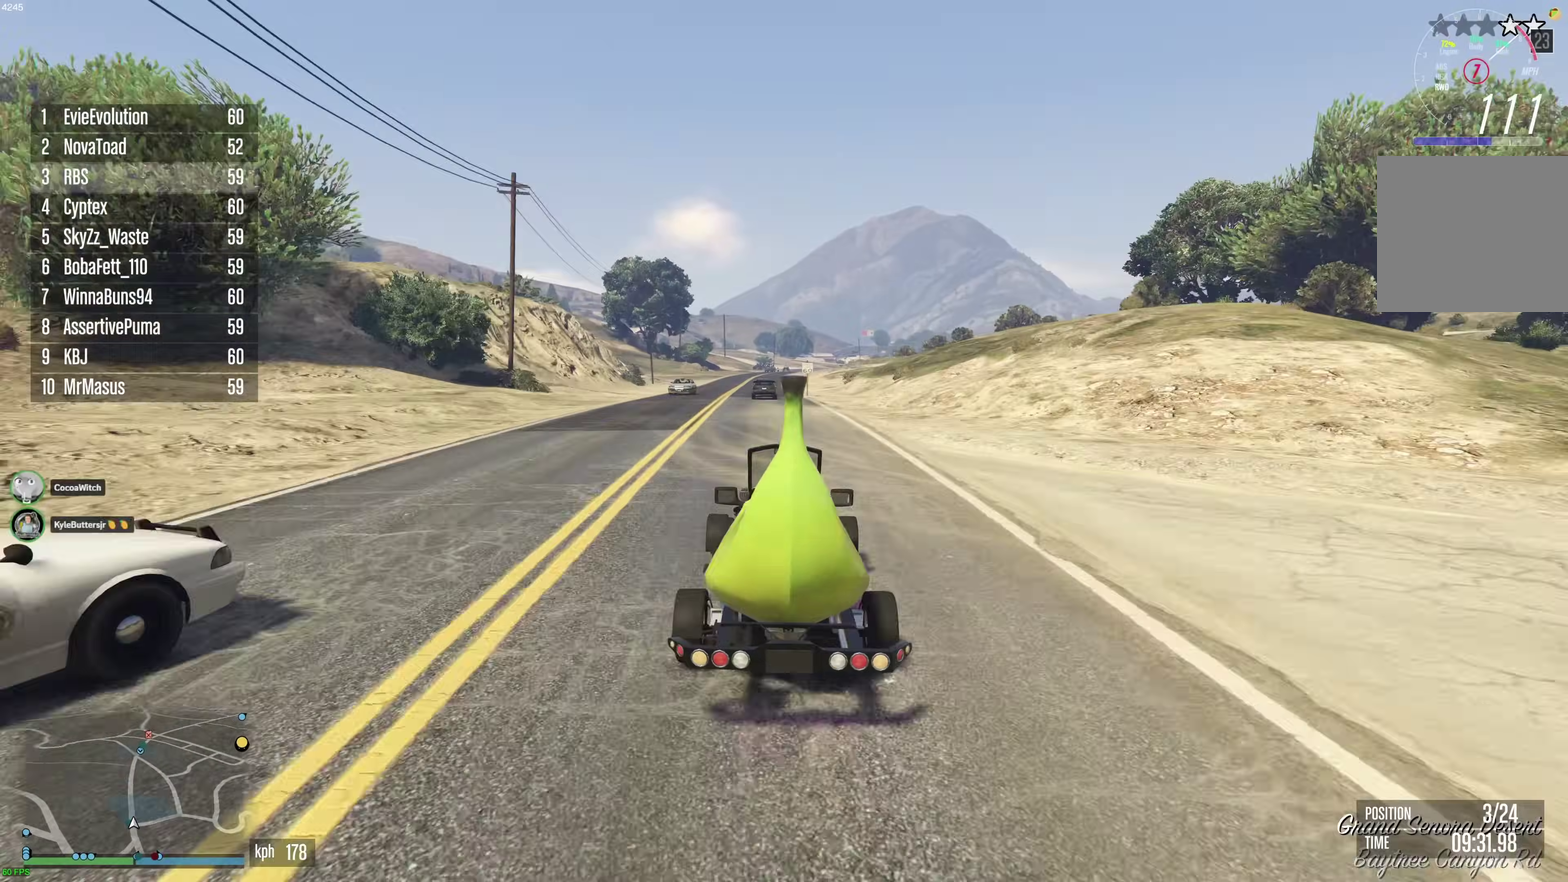
{"dt_ms": 400, "buttons": ["R2"], "left_stick": "up-left", "right_stick": "center", "events": [[117, "left_stick", "up-left"], [233, "left_stick", "center"], [367, "left_stick", "up-left"]]}
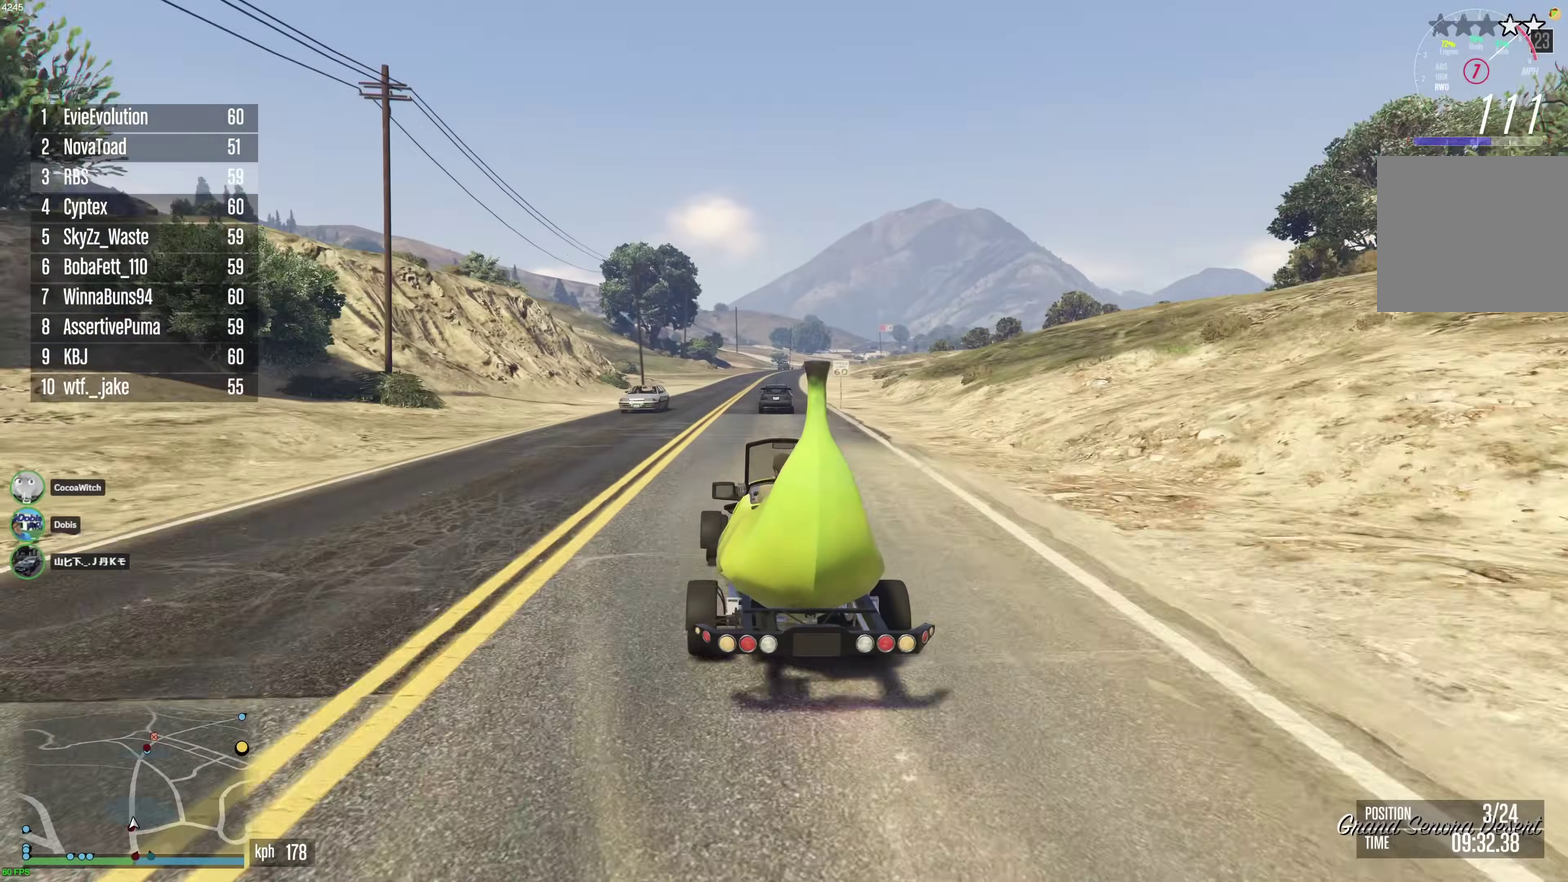
{"dt_ms": 500, "buttons": ["R2"], "left_stick": "center", "right_stick": "center", "events": [[17, "left_stick", "center"], [400, "left_stick", "right"], [483, "left_stick", "center"]]}
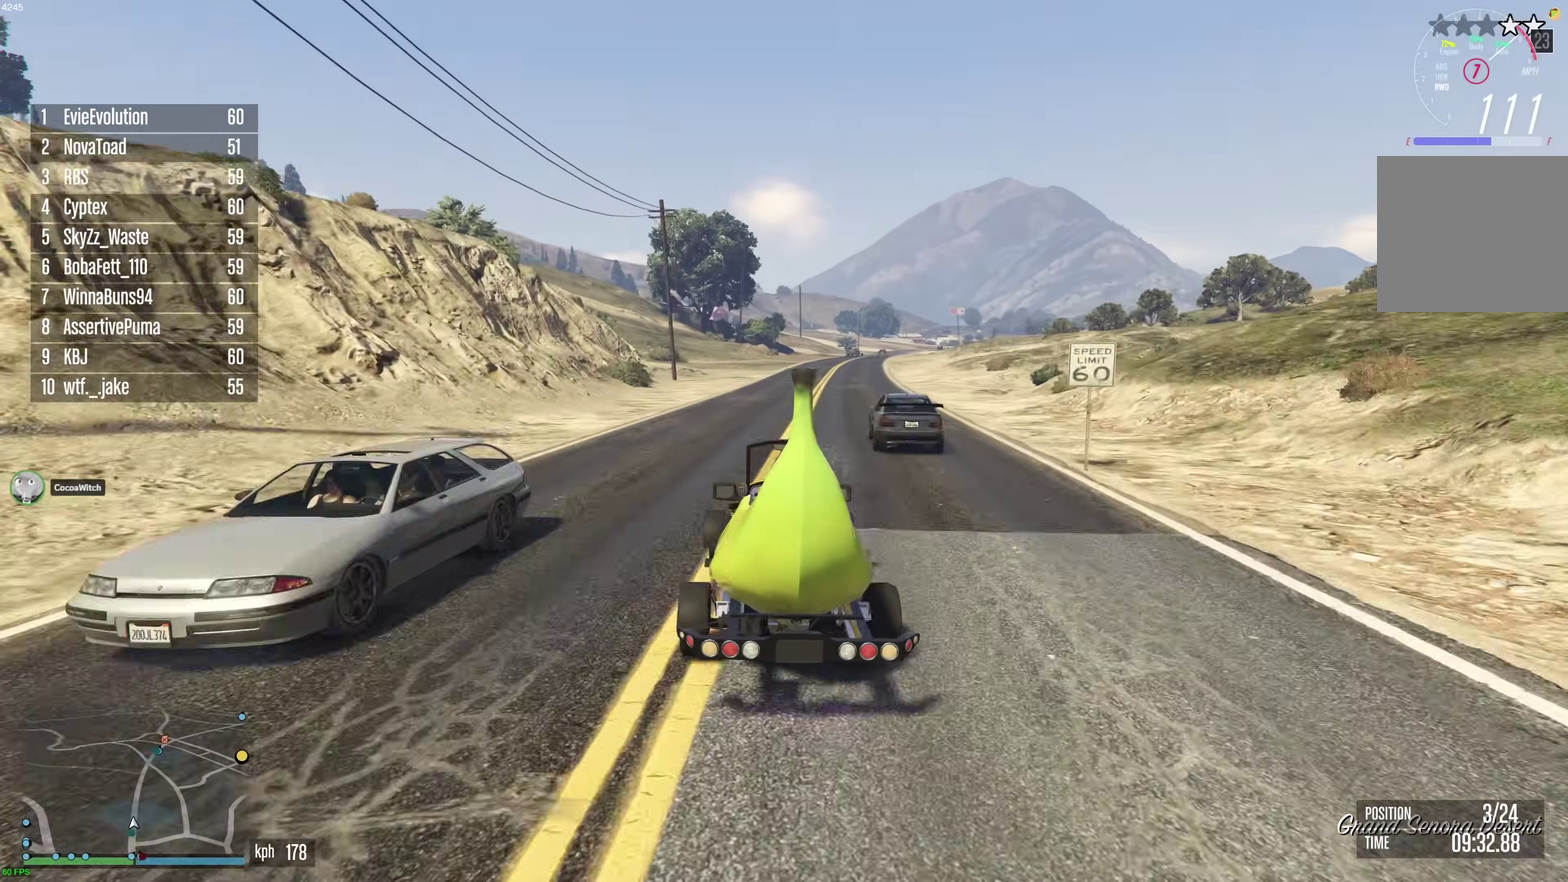
{"dt_ms": 500, "buttons": ["R2"], "left_stick": "right", "right_stick": "center", "events": [[167, "left_stick", "right"], [267, "left_stick", "center"], [433, "left_stick", "right"]]}
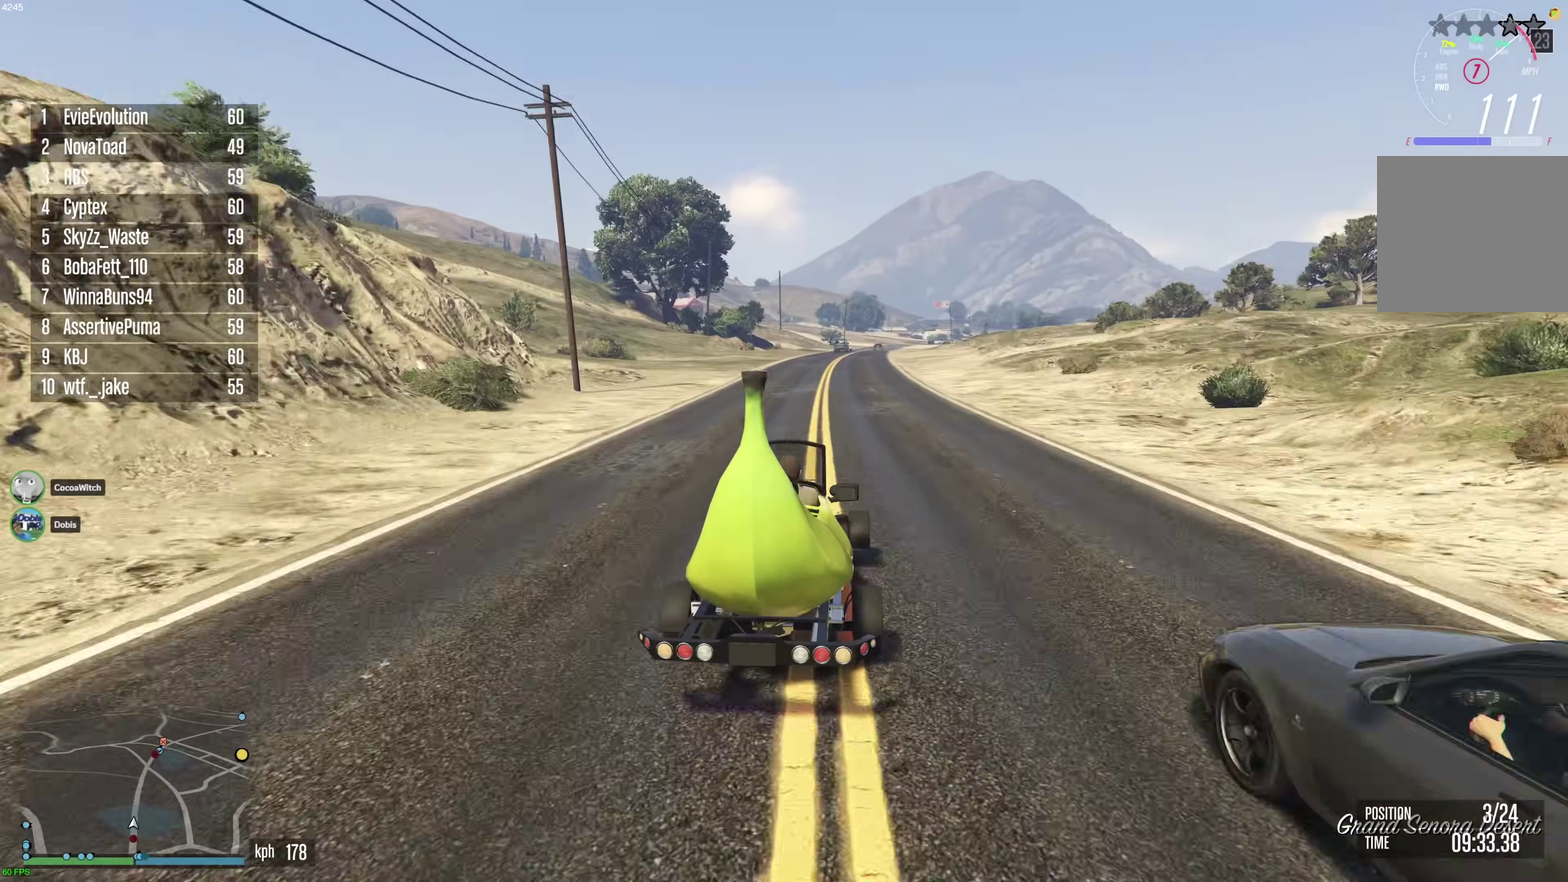
{"dt_ms": 400, "buttons": ["R2"], "left_stick": "center", "right_stick": "center", "events": [[17, "left_stick", "center"]]}
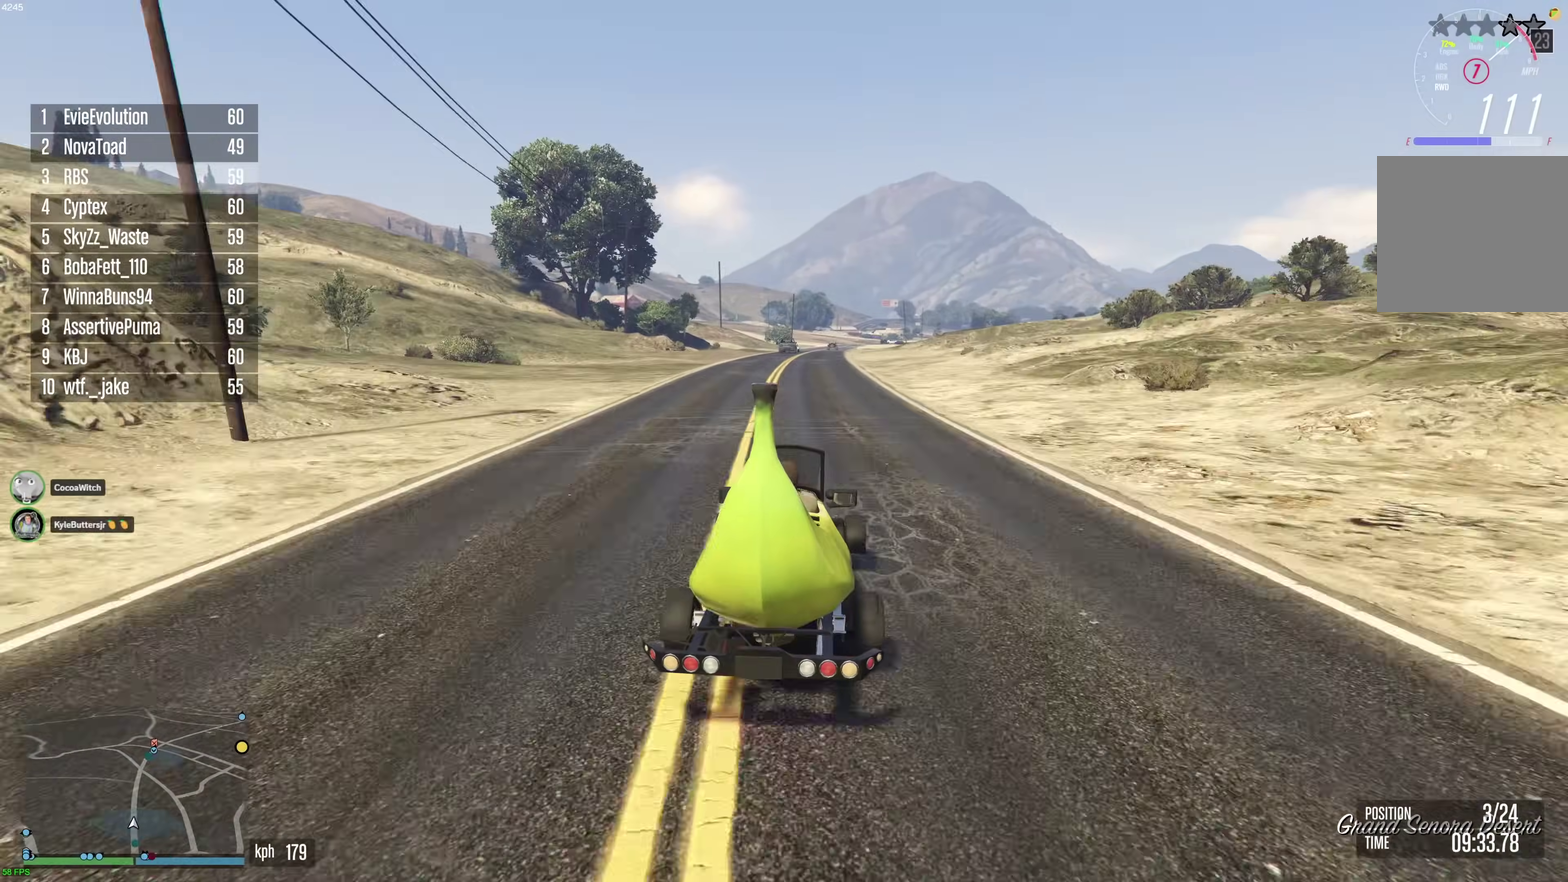
{"dt_ms": 600, "buttons": ["R2"], "left_stick": "center", "right_stick": "center", "events": []}
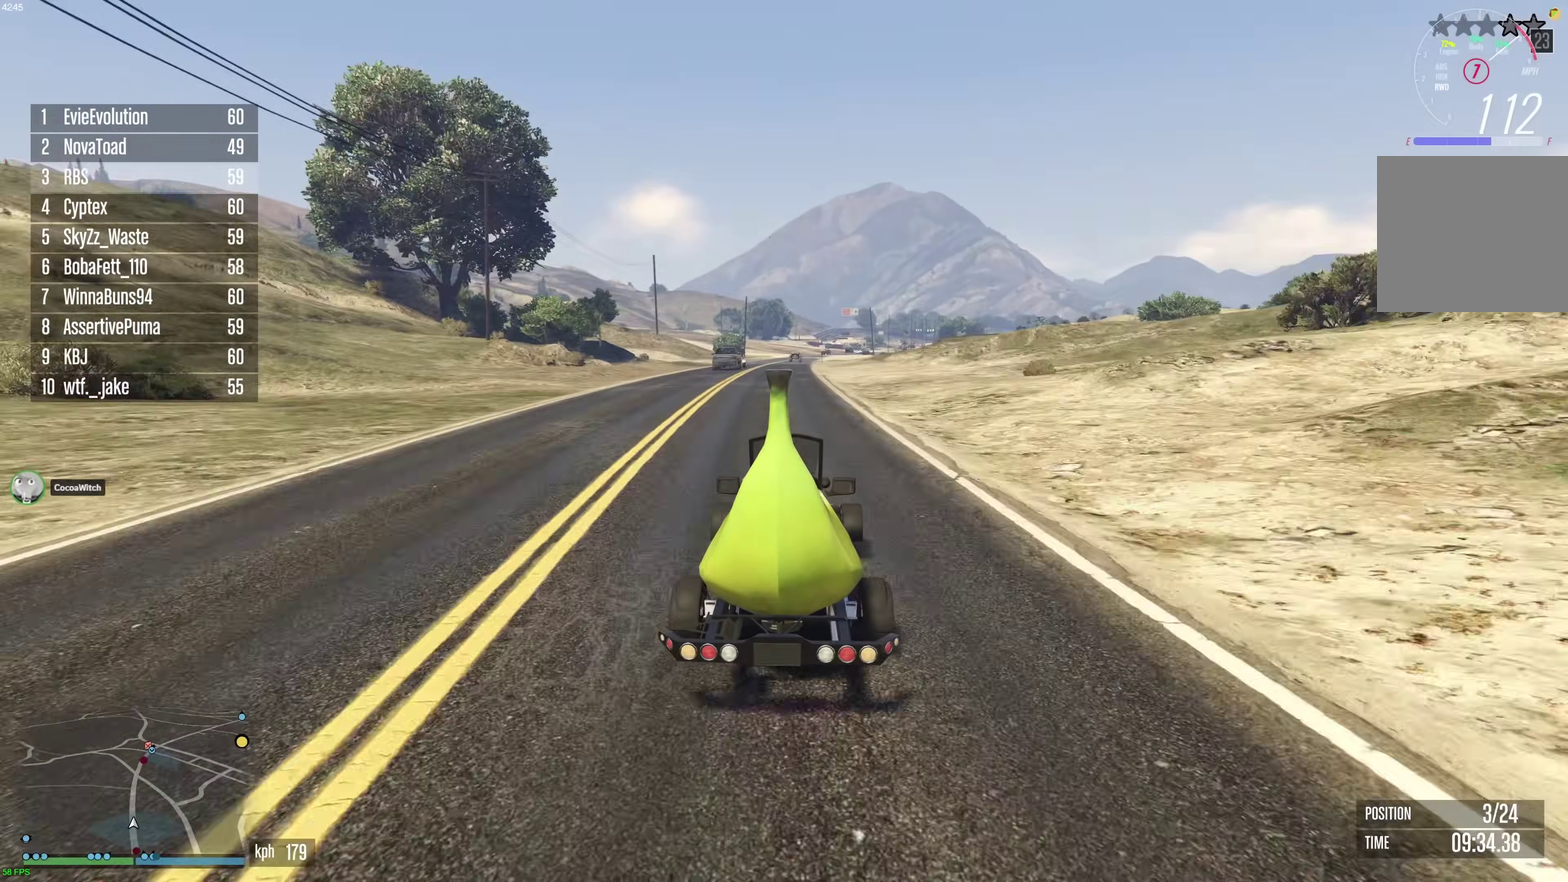
{"dt_ms": 300, "buttons": ["R2"], "left_stick": "center", "right_stick": "center", "events": []}
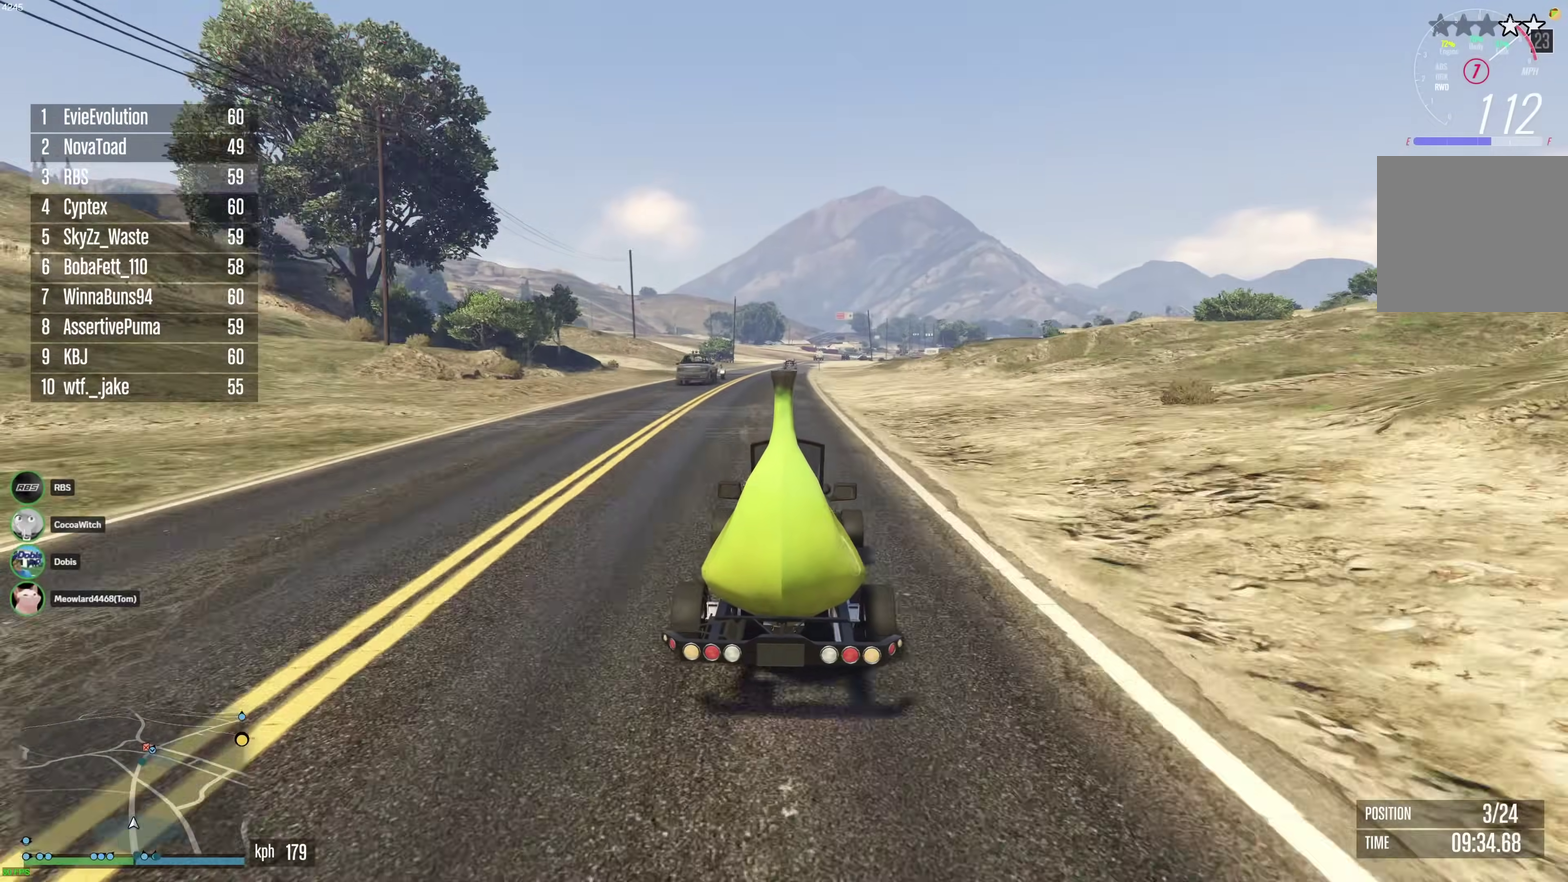
{"dt_ms": 900, "buttons": ["R2"], "left_stick": "right", "right_stick": "center", "events": [[483, "left_stick", "up-left"], [550, "left_stick", "center"], [617, "left_stick", "up-left"], [700, "left_stick", "center"], [867, "left_stick", "right"]]}
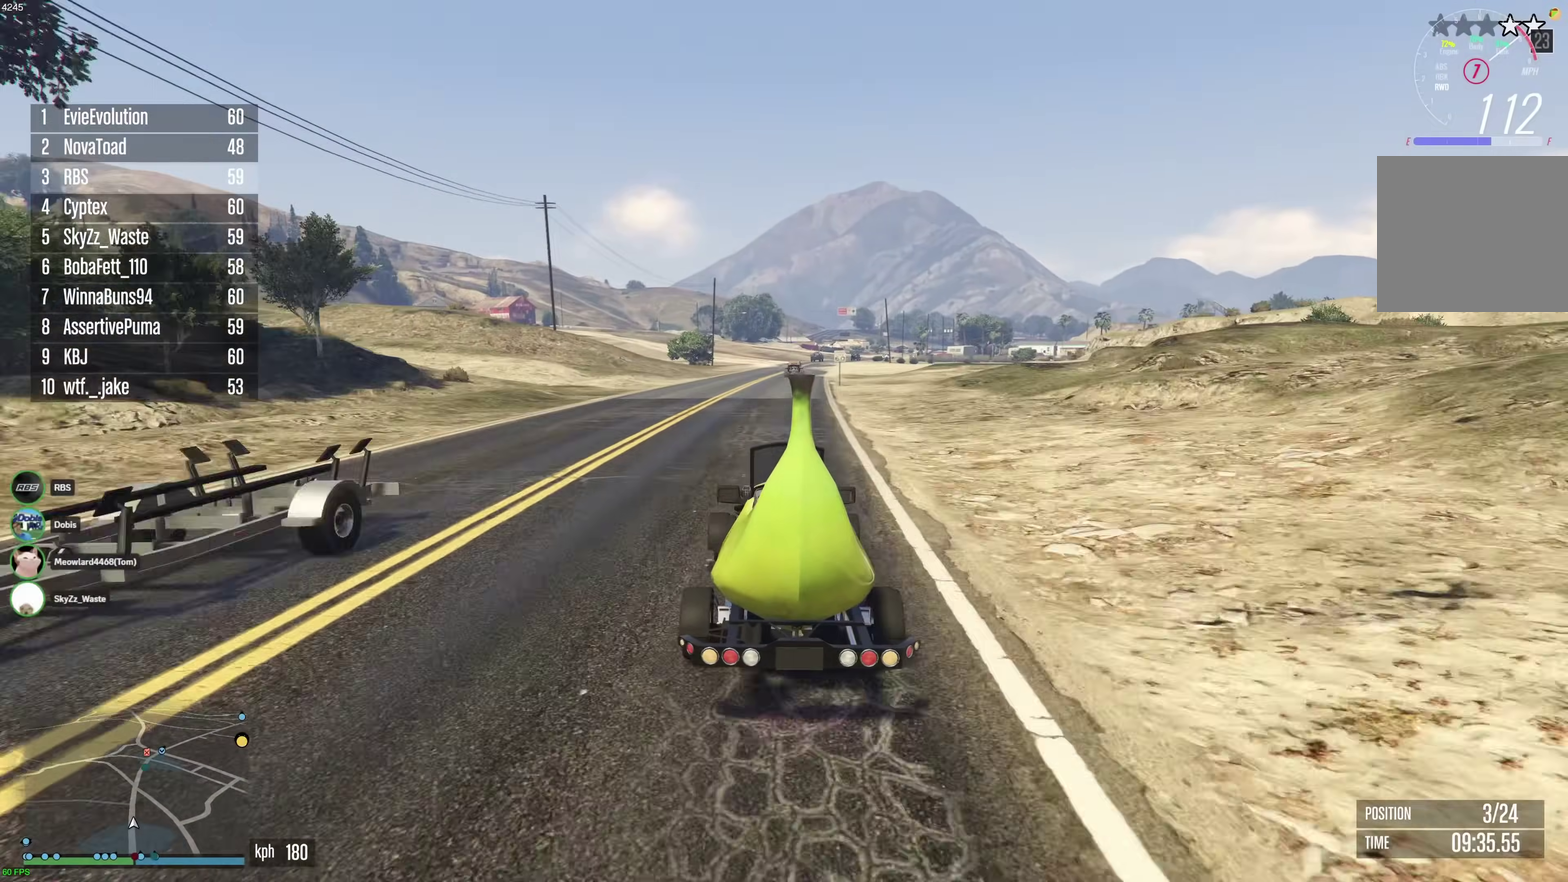
{"dt_ms": 300, "buttons": ["R2"], "left_stick": "center", "right_stick": "center", "events": [[50, "left_stick", "center"]]}
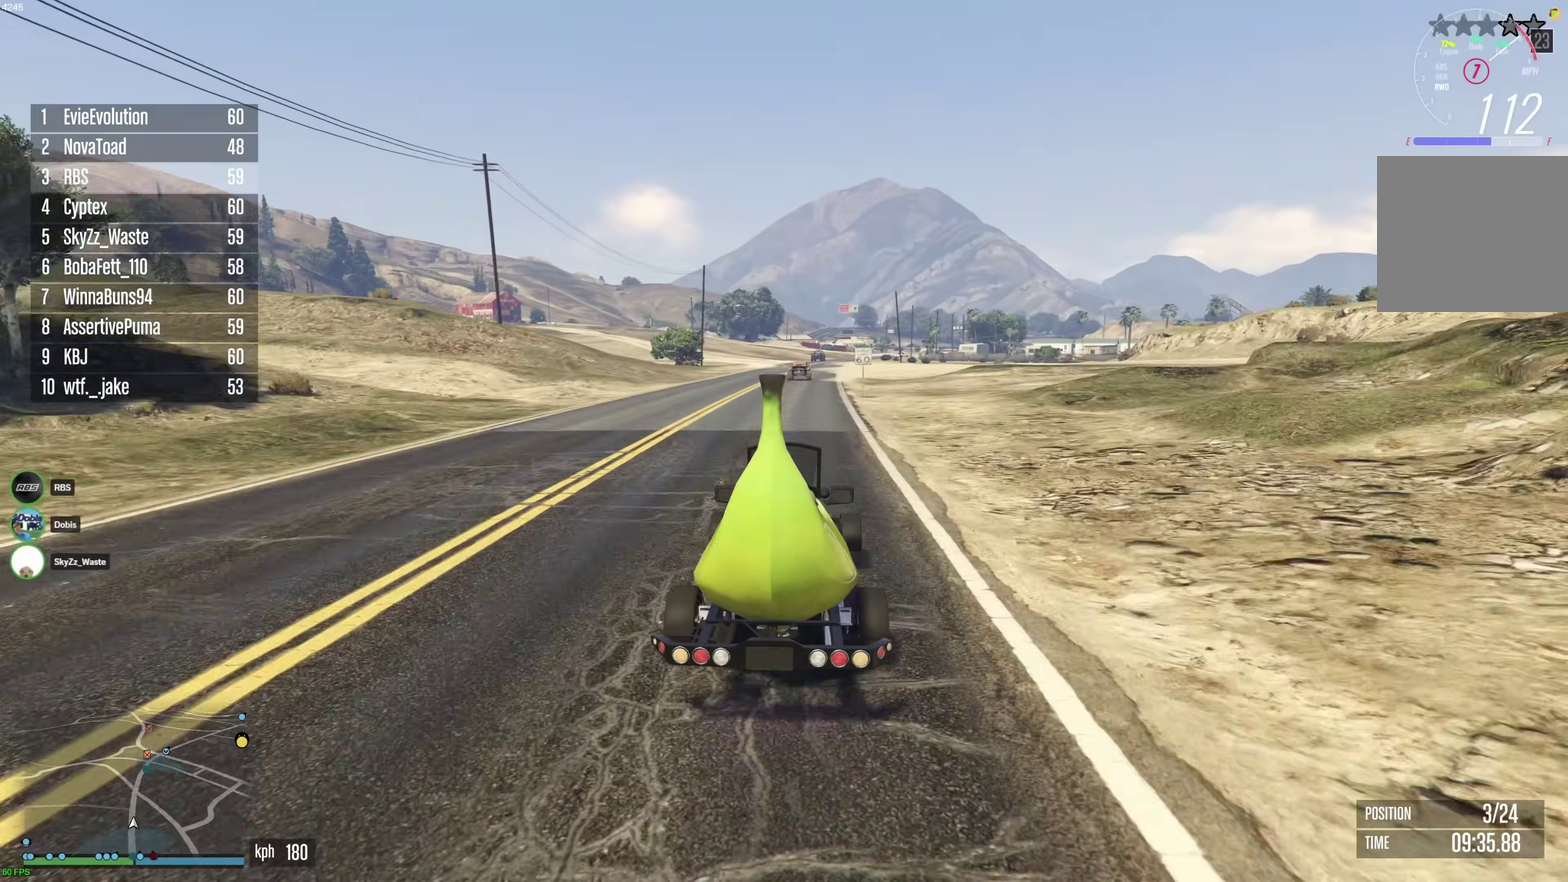
{"dt_ms": 600, "buttons": ["R2"], "left_stick": "center", "right_stick": "center", "events": [[183, "left_stick", "up-right"], [233, "left_stick", "center"]]}
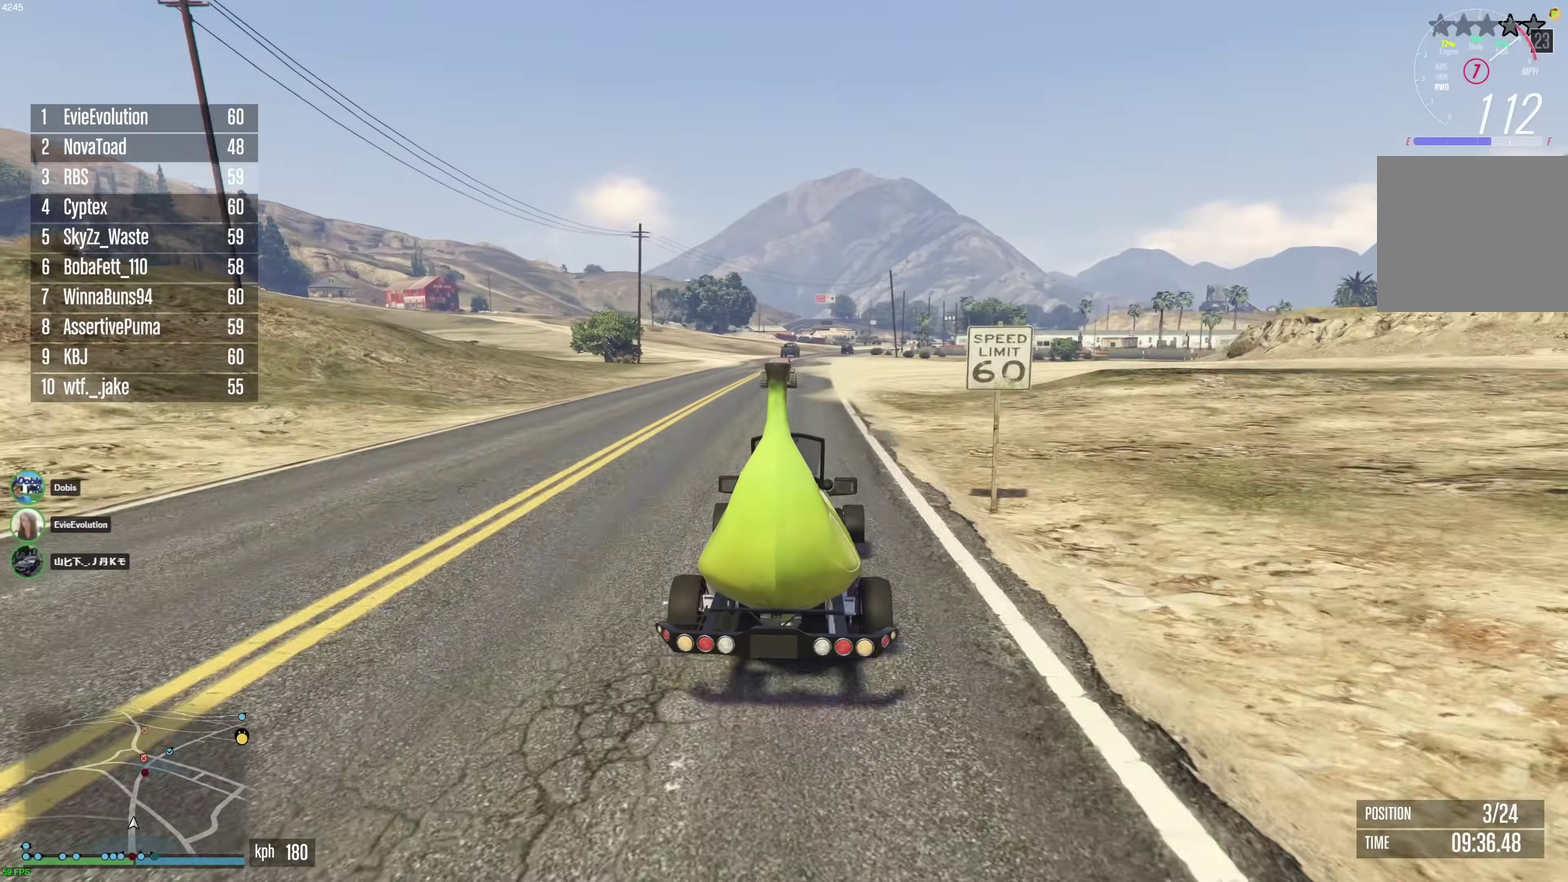
{"dt_ms": 400, "buttons": ["R2"], "left_stick": "center", "right_stick": "center", "events": [[33, "left_stick", "right"], [117, "left_stick", "center"]]}
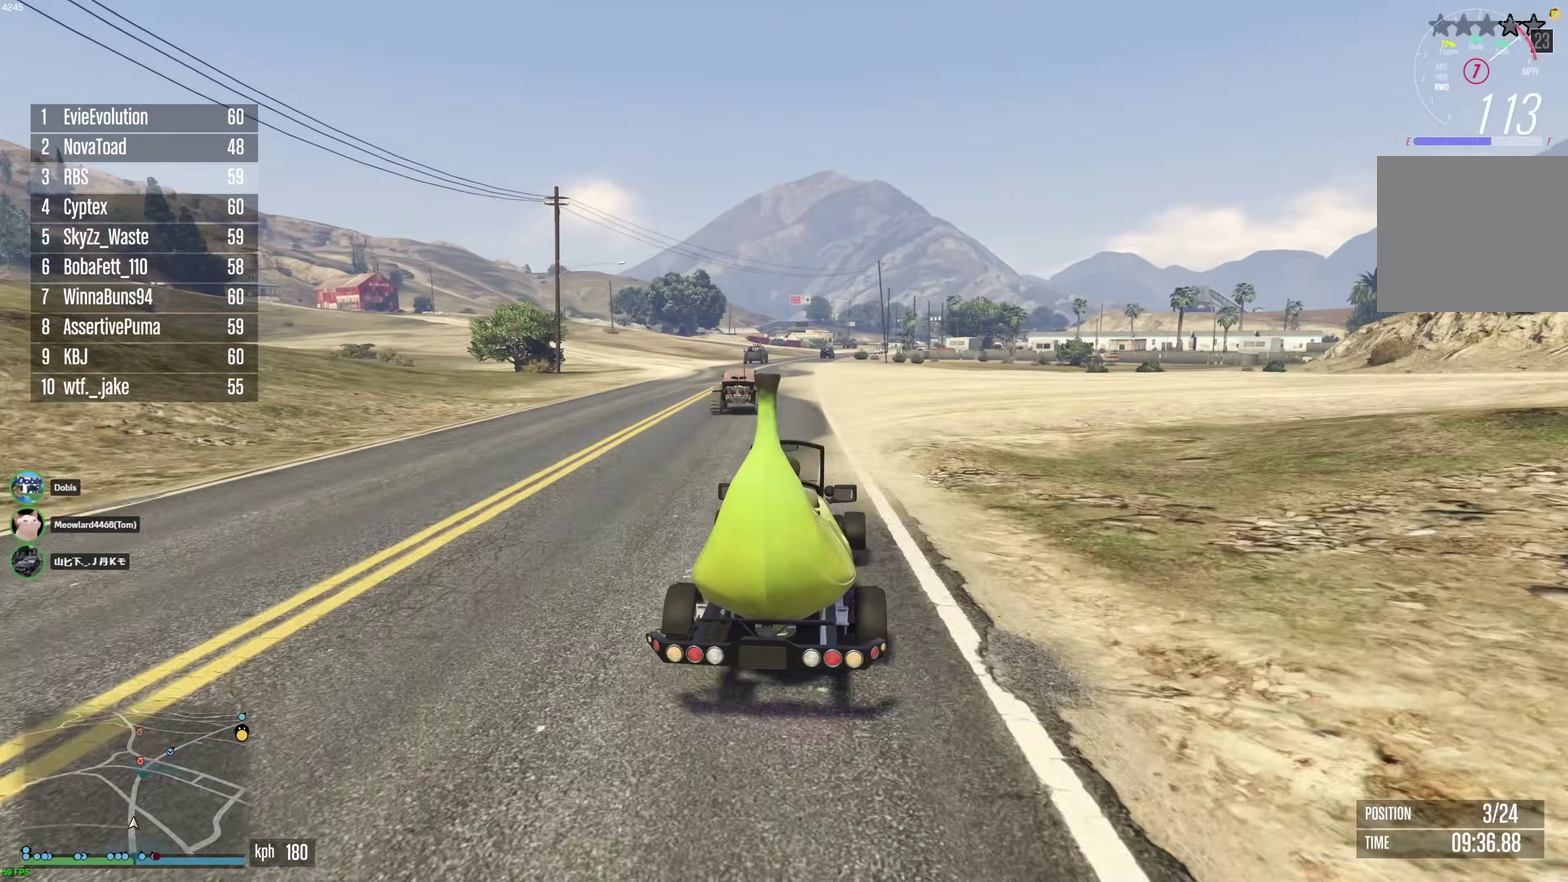
{"dt_ms": 500, "buttons": ["R2"], "left_stick": "up-left", "right_stick": "center", "events": [[233, "left_stick", "up-left"], [333, "left_stick", "center"], [433, "left_stick", "up-left"]]}
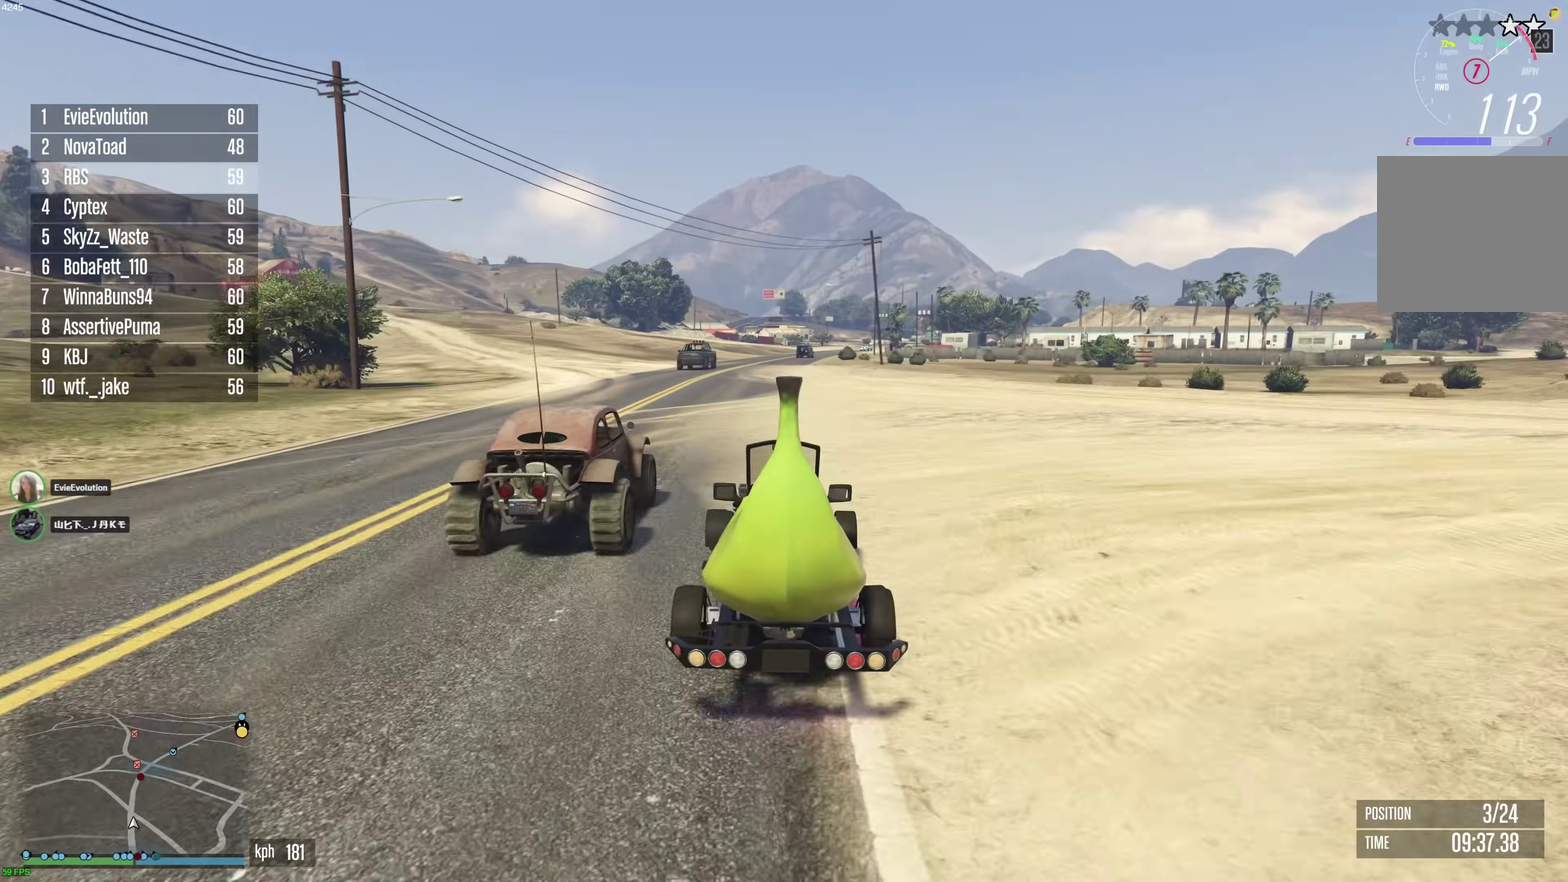
{"dt_ms": 500, "buttons": ["R2"], "left_stick": "center", "right_stick": "center", "events": [[17, "left_stick", "center"], [333, "left_stick", "right"], [450, "left_stick", "center"]]}
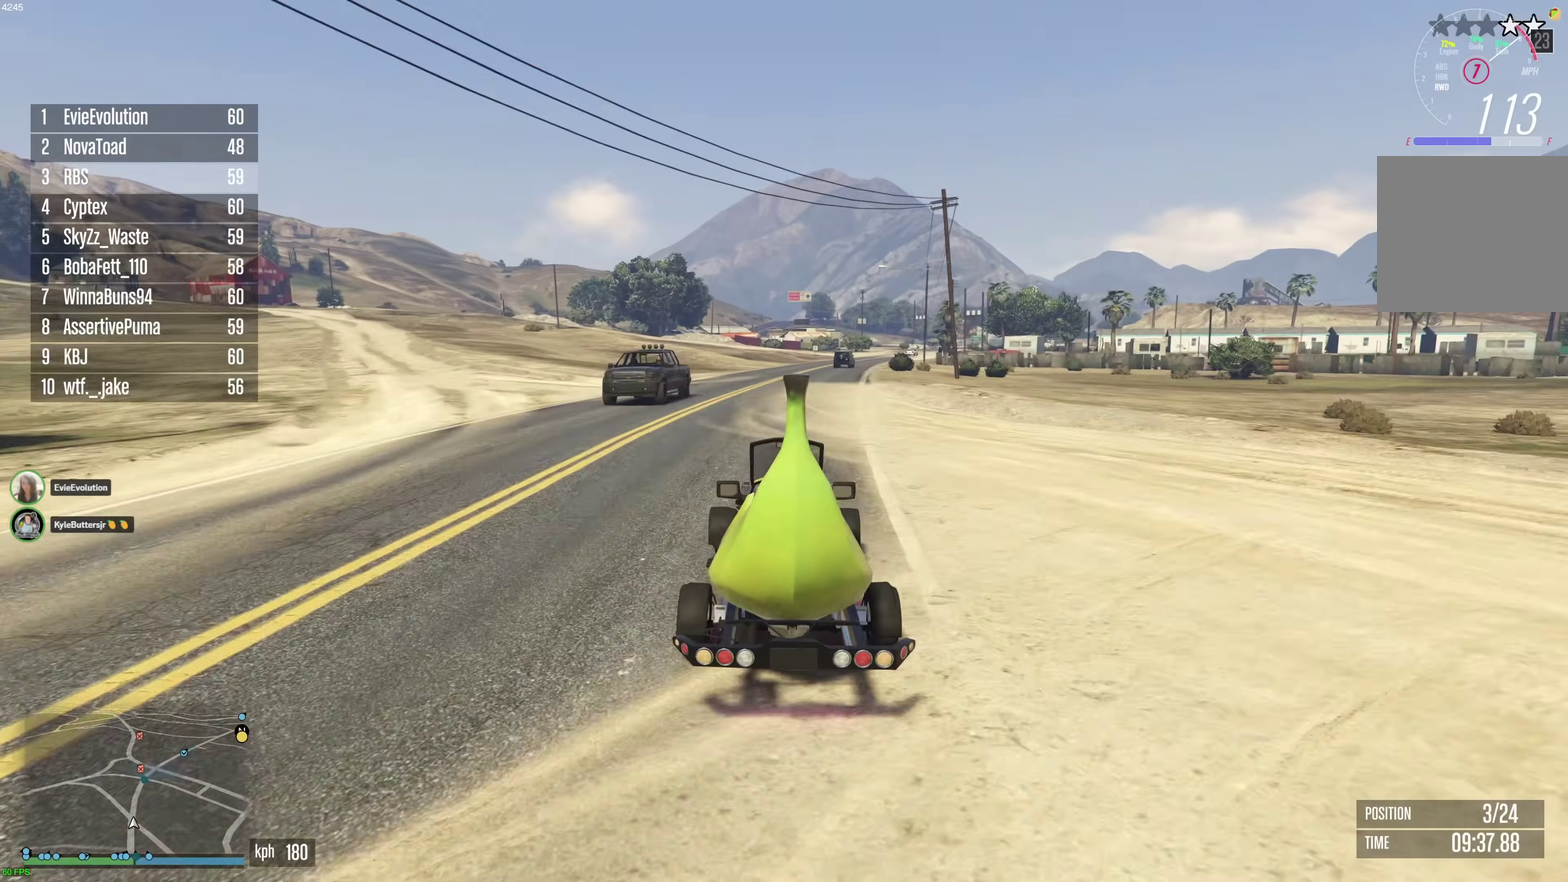
{"dt_ms": 400, "buttons": ["R2"], "left_stick": "center", "right_stick": "center", "events": []}
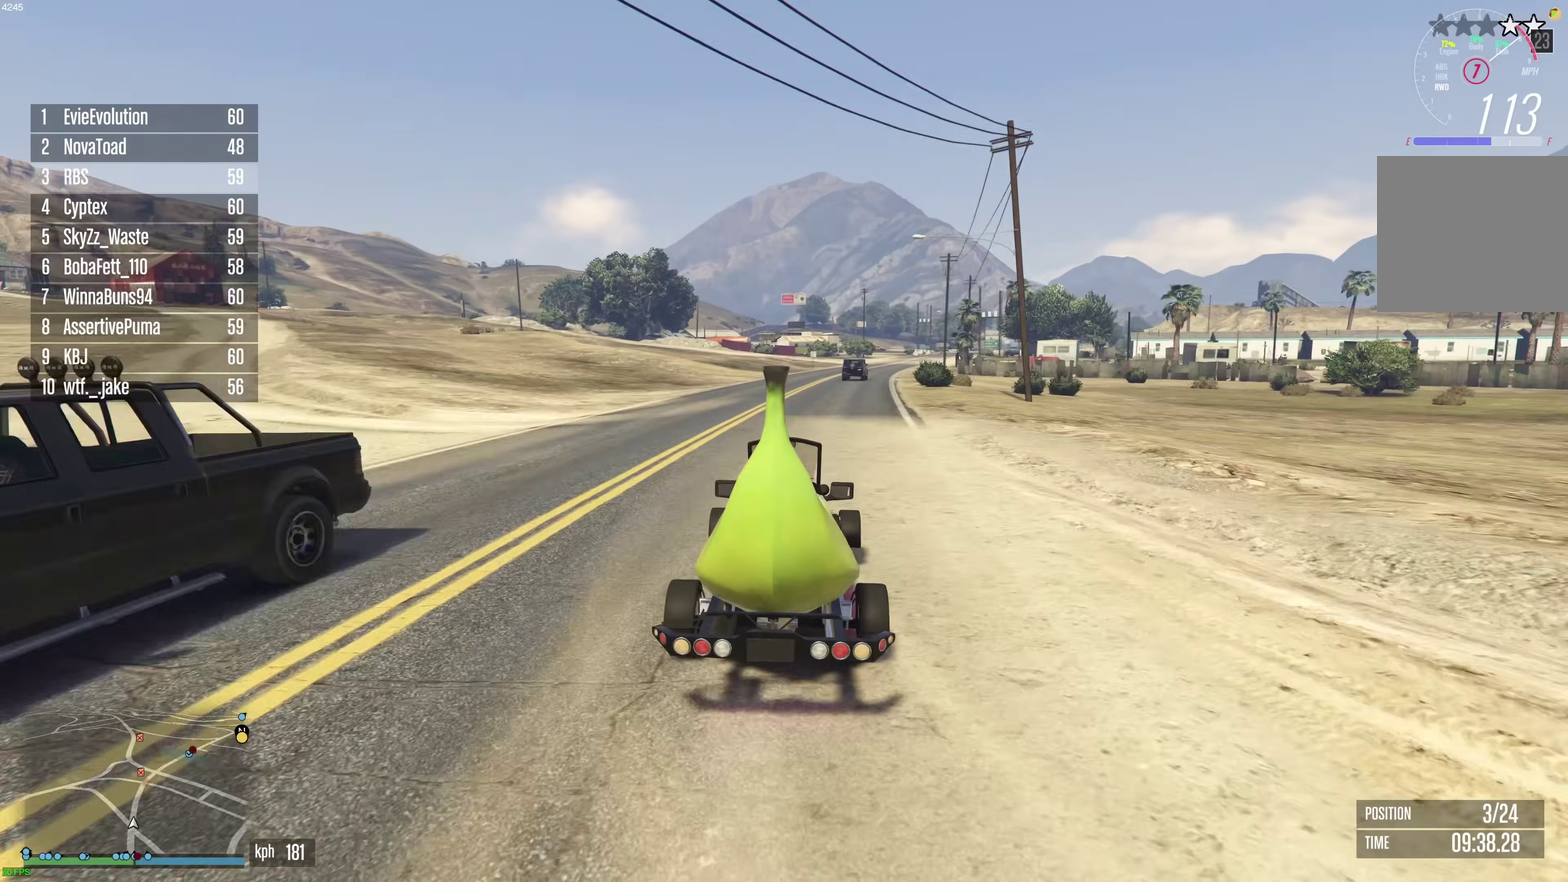
{"dt_ms": 600, "buttons": ["R2"], "left_stick": "right", "right_stick": "center", "events": [[583, "left_stick", "right"]]}
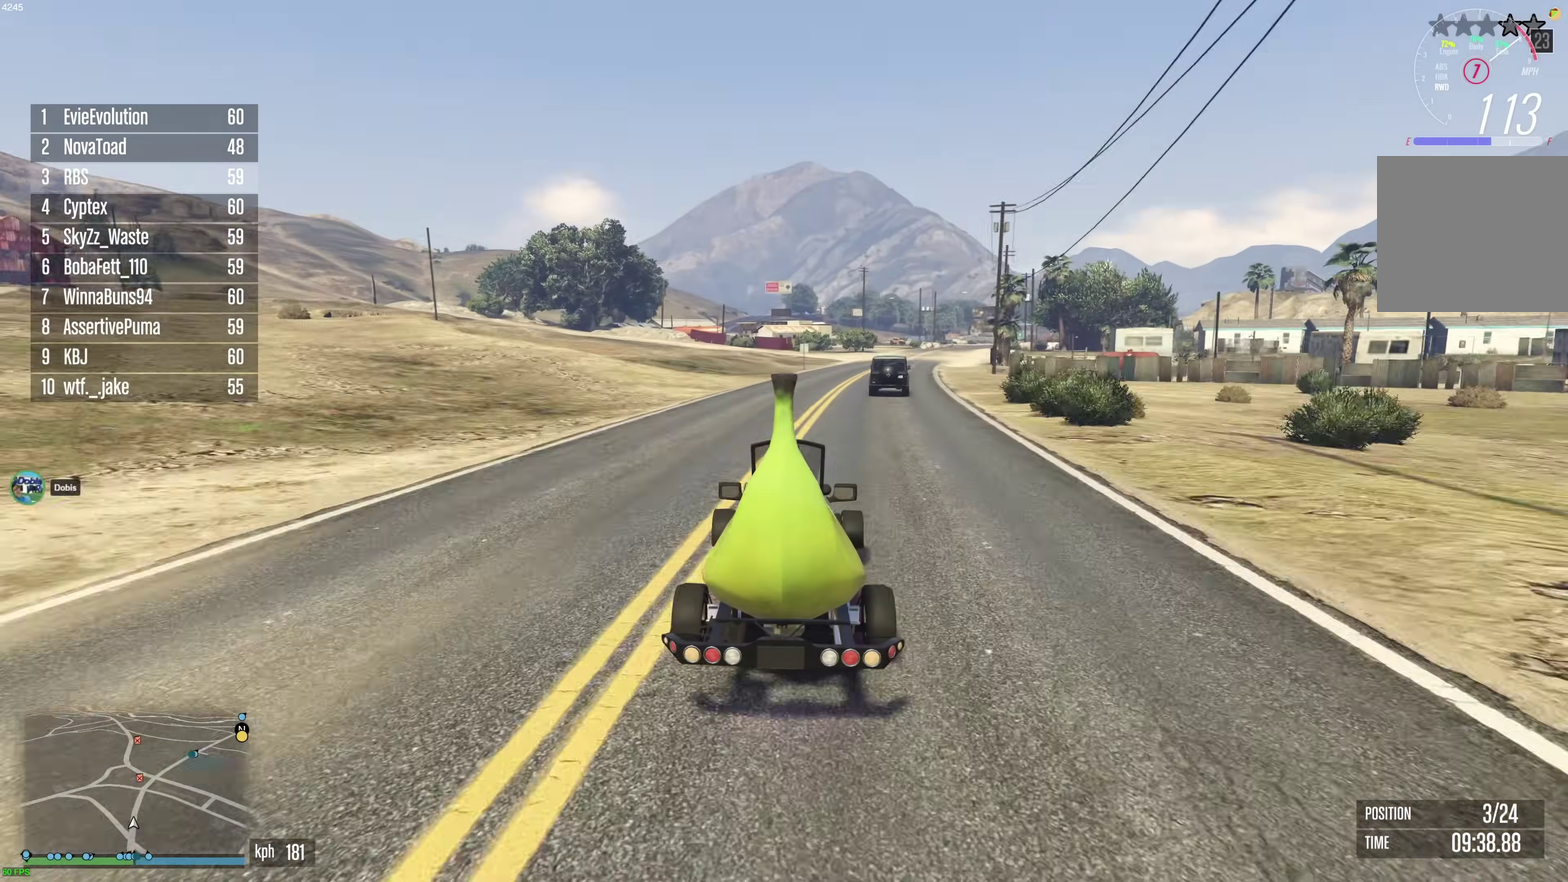
{"dt_ms": 300, "buttons": ["R2"], "left_stick": "center", "right_stick": "center", "events": [[117, "left_stick", "center"]]}
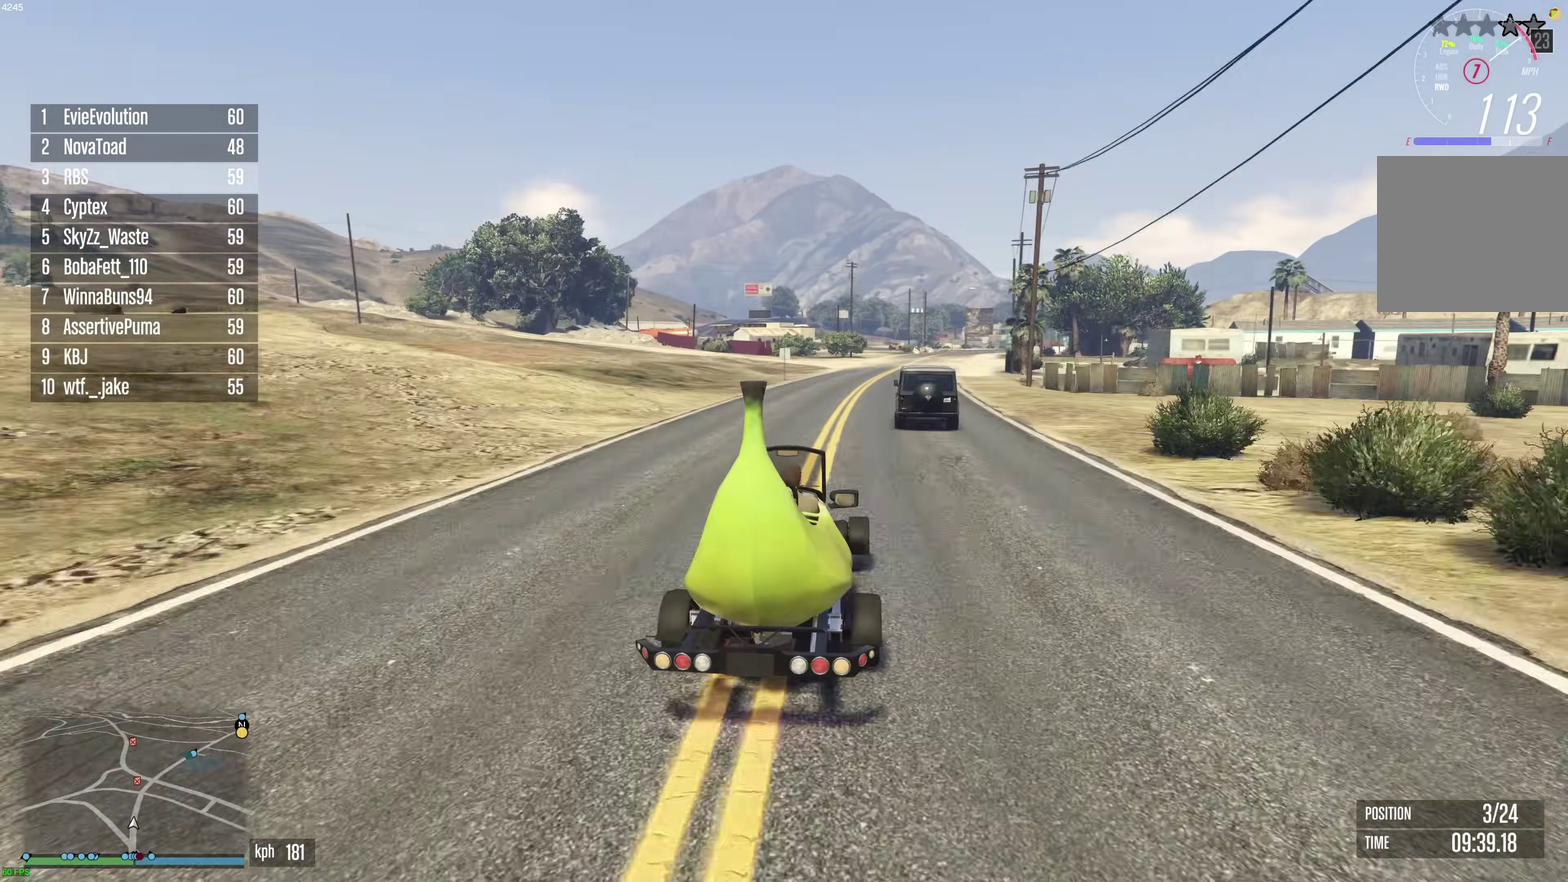
{"dt_ms": 900, "buttons": ["R2"], "left_stick": "center", "right_stick": "center", "events": [[183, "left_stick", "right"], [300, "left_stick", "center"], [583, "left_stick", "right"], [700, "left_stick", "center"]]}
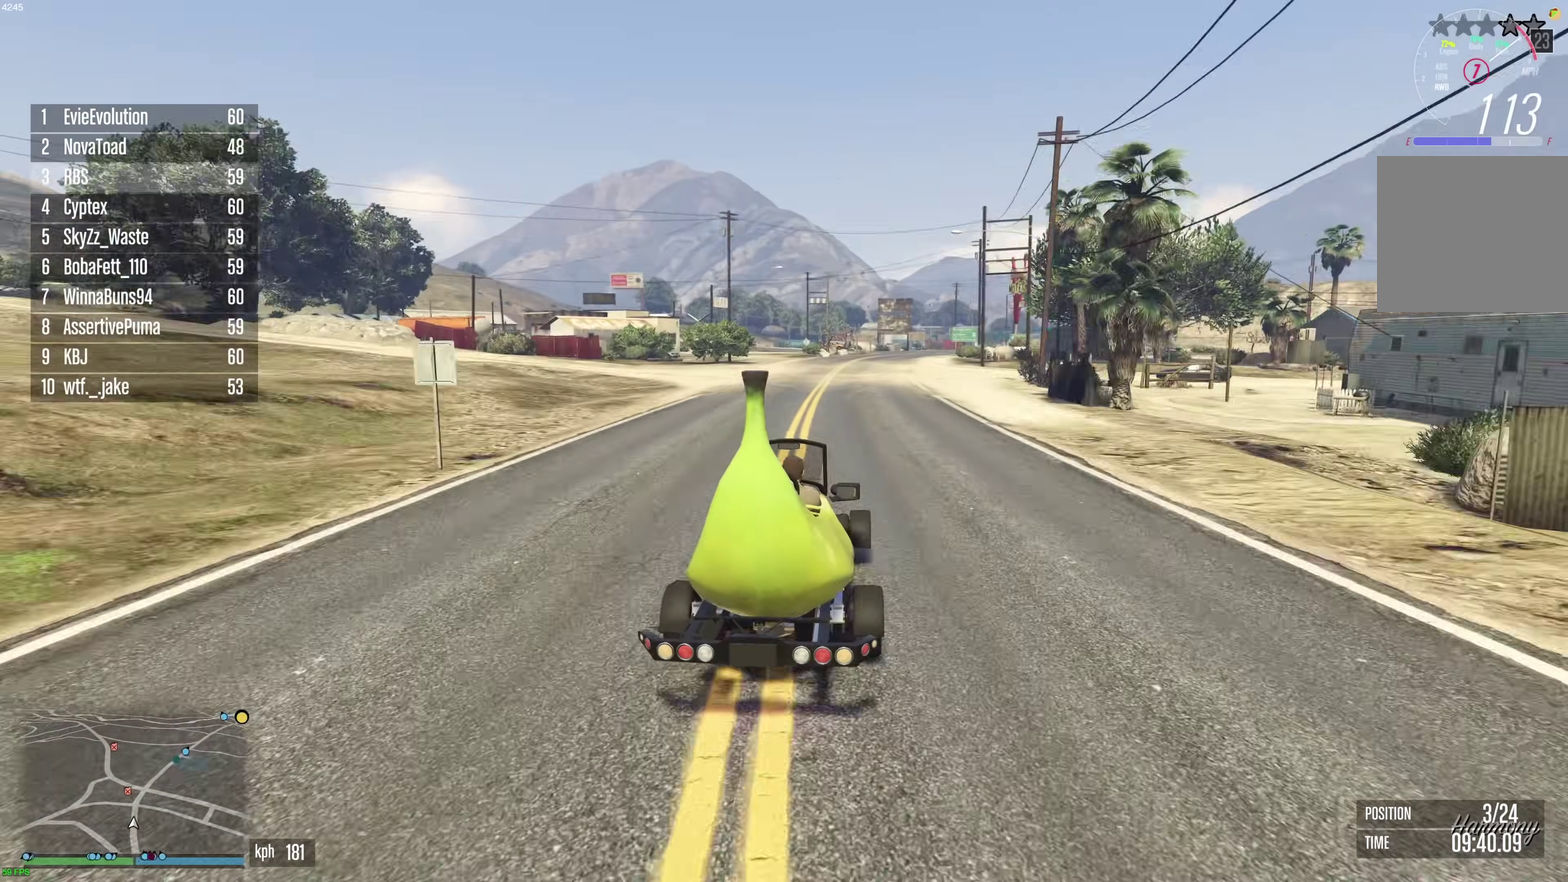
{"dt_ms": 300, "buttons": ["R2"], "left_stick": "center", "right_stick": "center", "events": []}
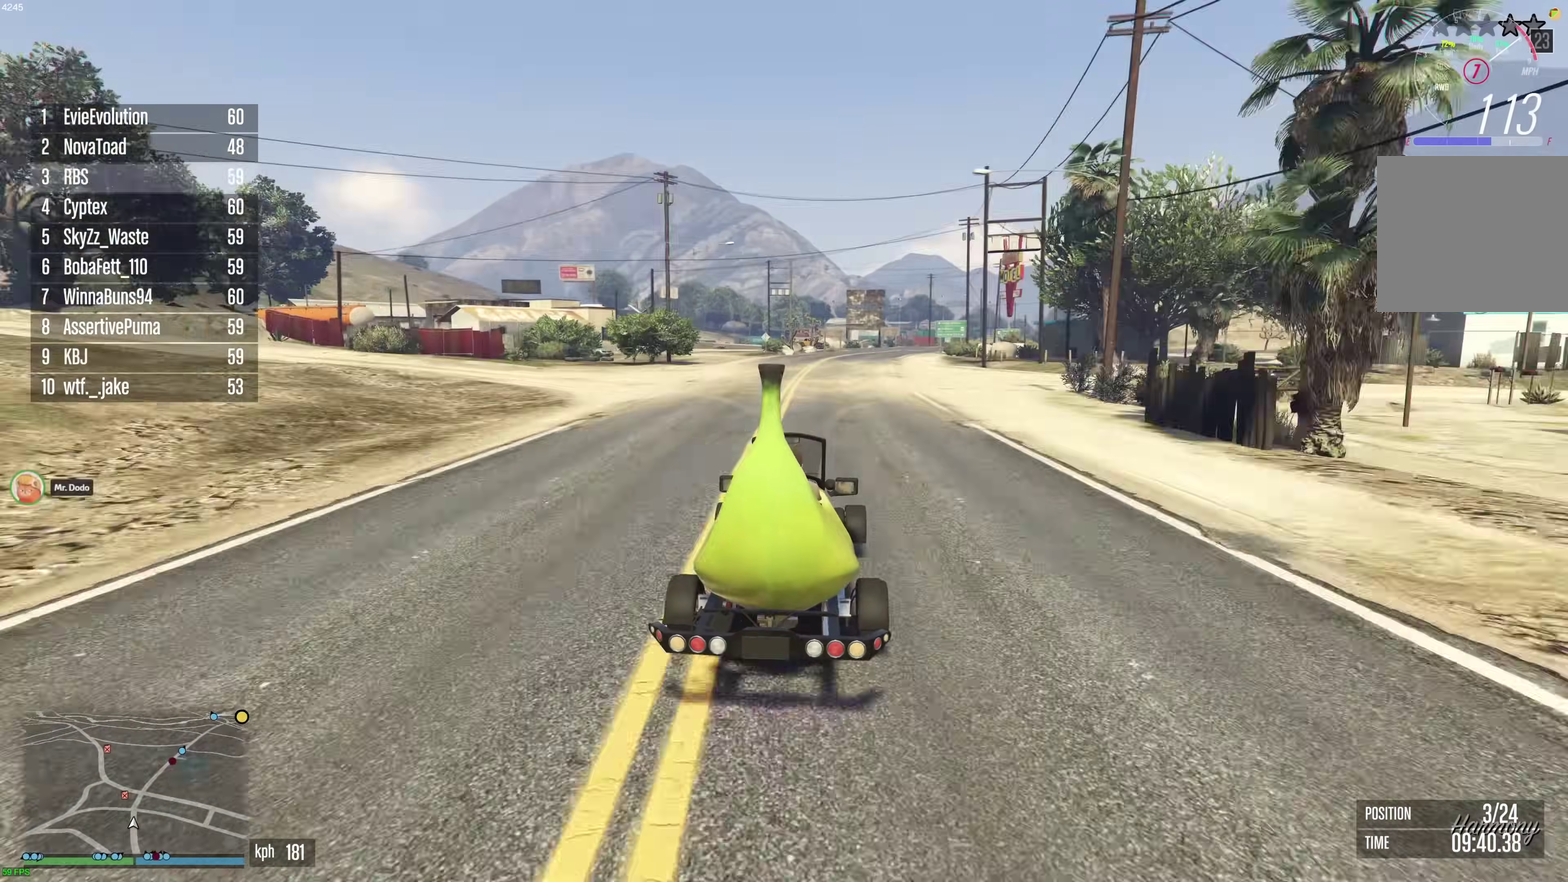
{"dt_ms": 700, "buttons": ["R2"], "left_stick": "center", "right_stick": "center", "events": [[33, "left_stick", "right"], [117, "left_stick", "center"], [267, "left_stick", "right"], [350, "left_stick", "center"], [500, "left_stick", "right"], [600, "left_stick", "center"]]}
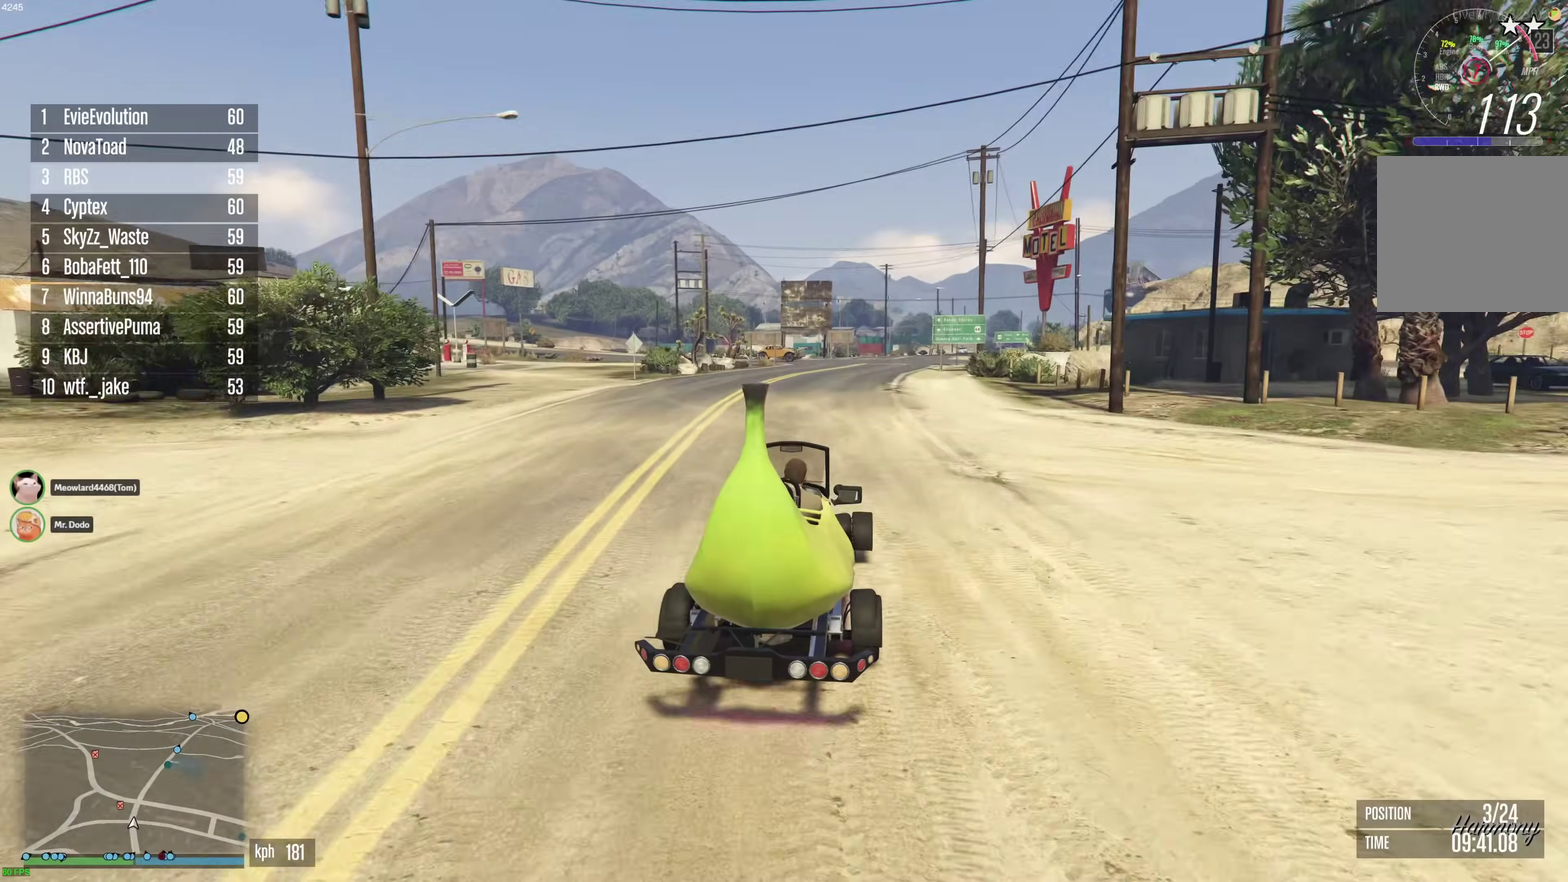
{"dt_ms": 300, "buttons": ["R2"], "left_stick": "center", "right_stick": "center", "events": [[33, "left_stick", "right"], [117, "left_stick", "center"]]}
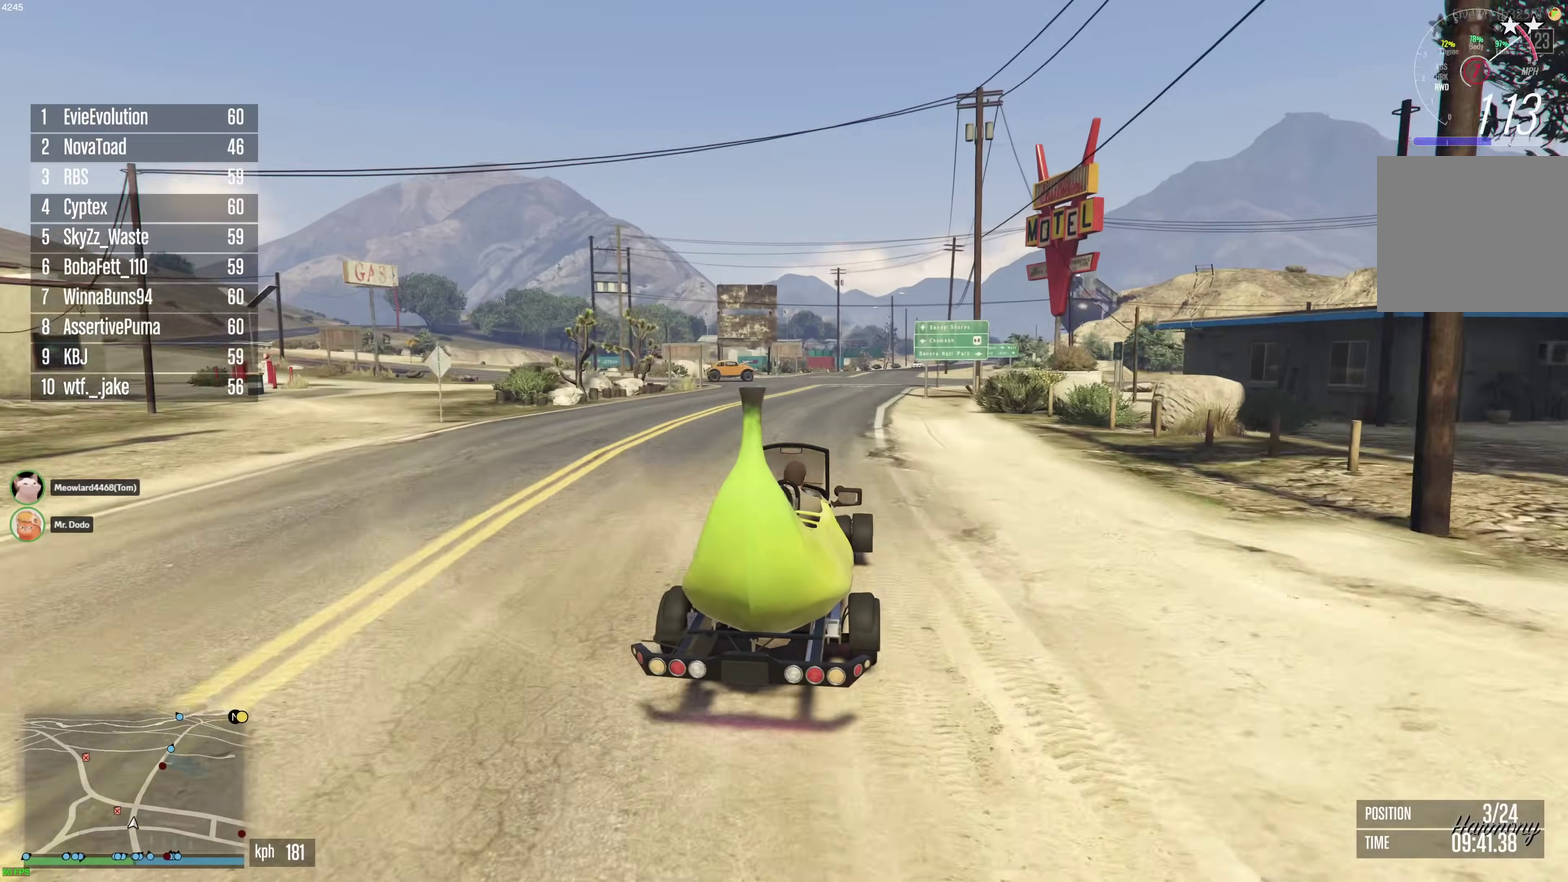
{"dt_ms": 600, "buttons": ["R2"], "left_stick": "right", "right_stick": "center", "events": [[67, "left_stick", "right"], [183, "left_stick", "center"], [317, "left_stick", "right"], [400, "left_stick", "center"], [550, "left_stick", "right"]]}
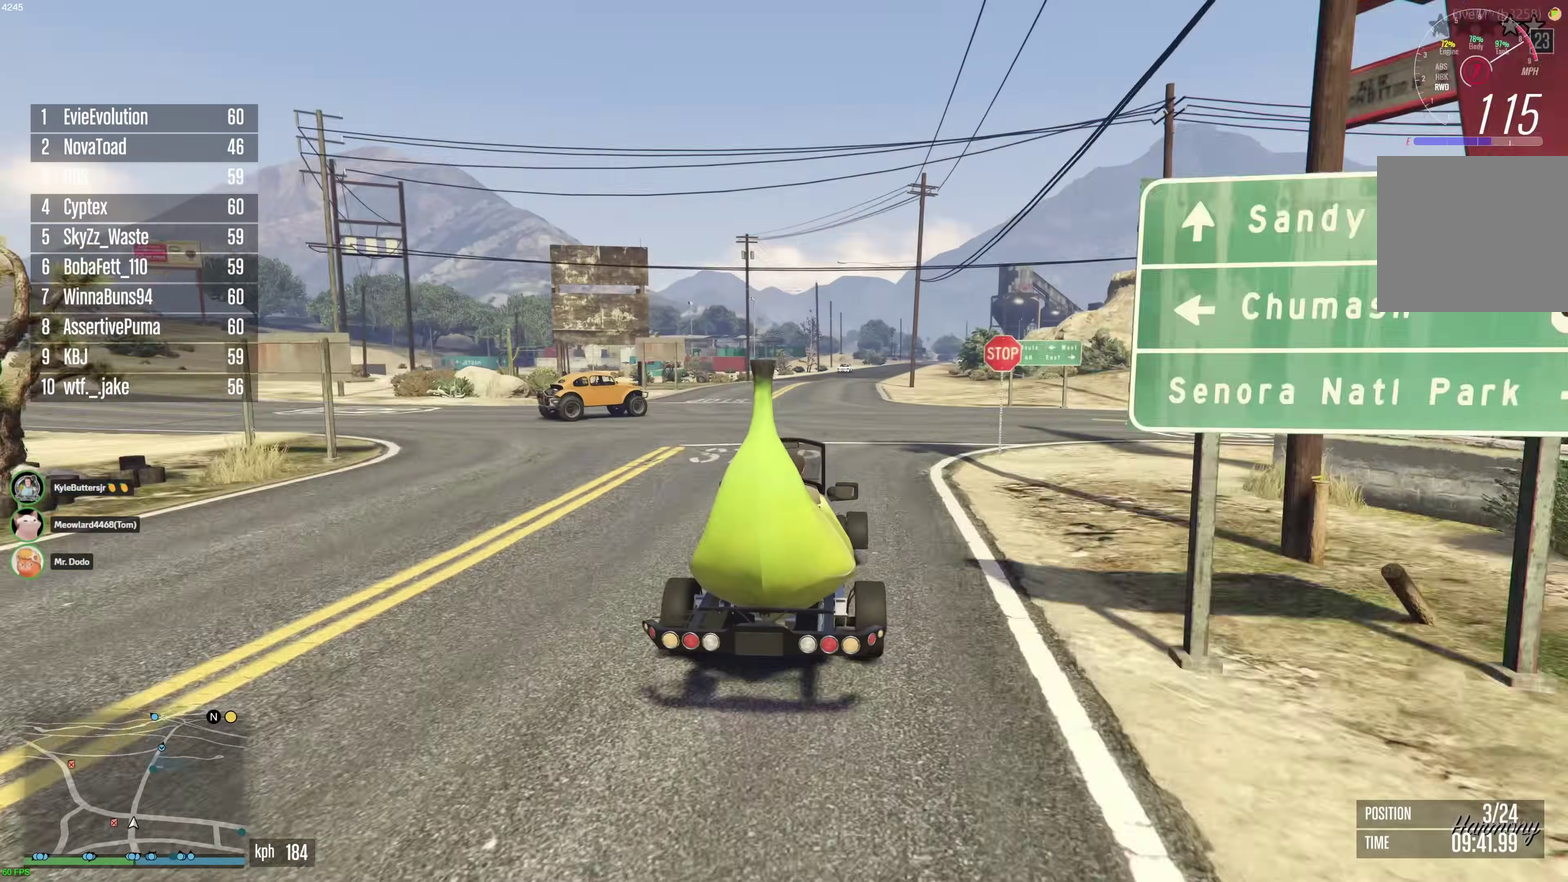
{"dt_ms": 400, "buttons": ["R2"], "left_stick": "right", "right_stick": "center", "events": [[50, "left_stick", "center"], [350, "left_stick", "right"]]}
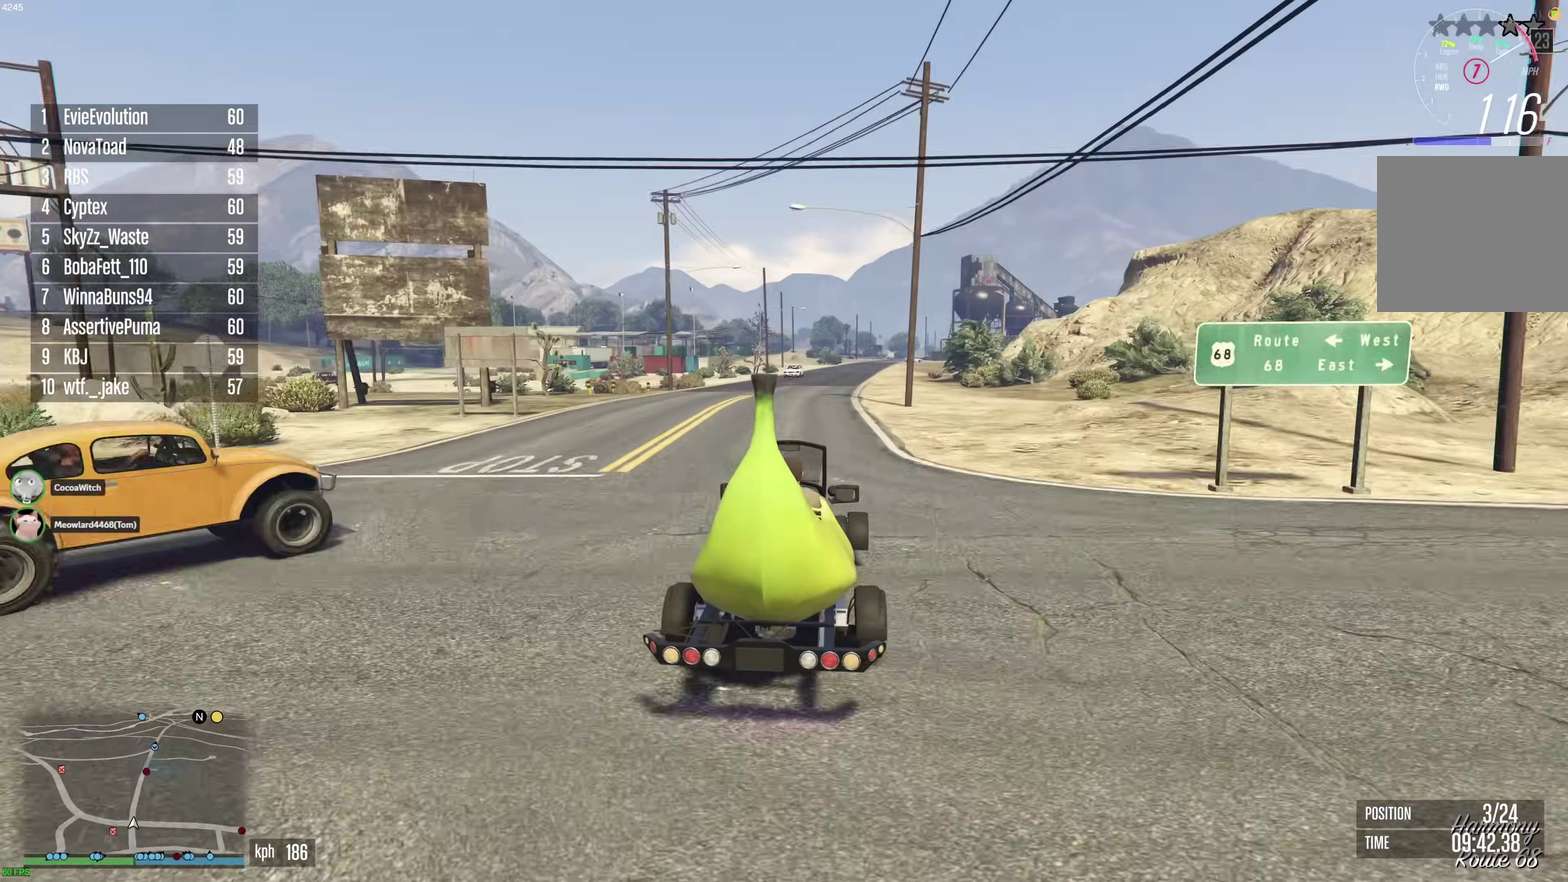
{"dt_ms": 500, "buttons": ["R2"], "left_stick": "center", "right_stick": "center", "events": [[50, "left_stick", "center"], [183, "left_stick", "up-left"], [267, "left_stick", "center"], [367, "left_stick", "right"], [483, "left_stick", "center"]]}
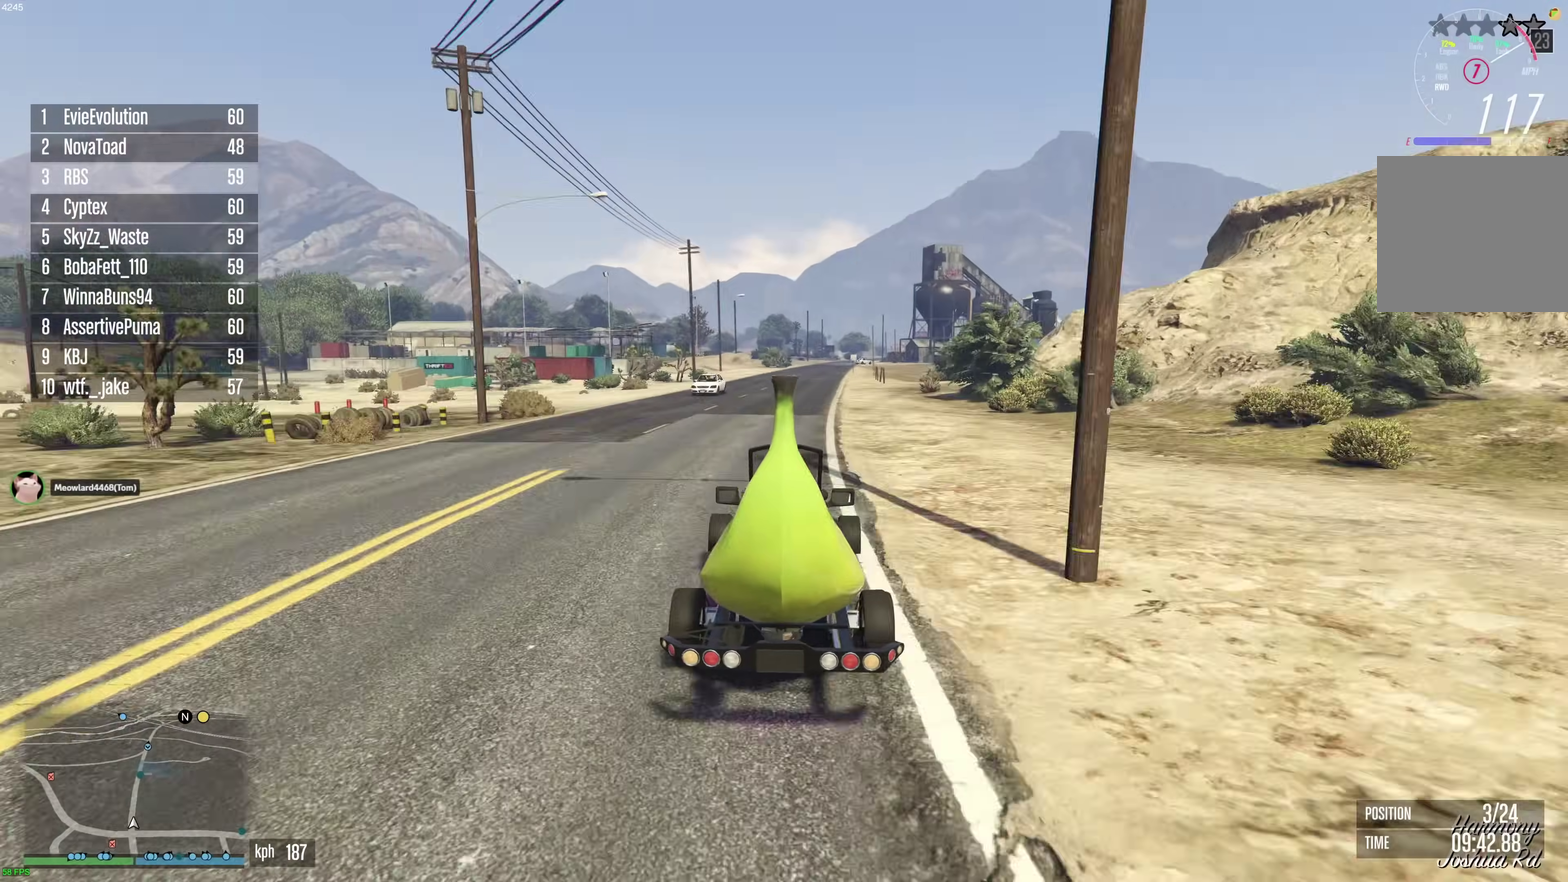
{"dt_ms": 500, "buttons": ["R2"], "left_stick": "center", "right_stick": "center", "events": []}